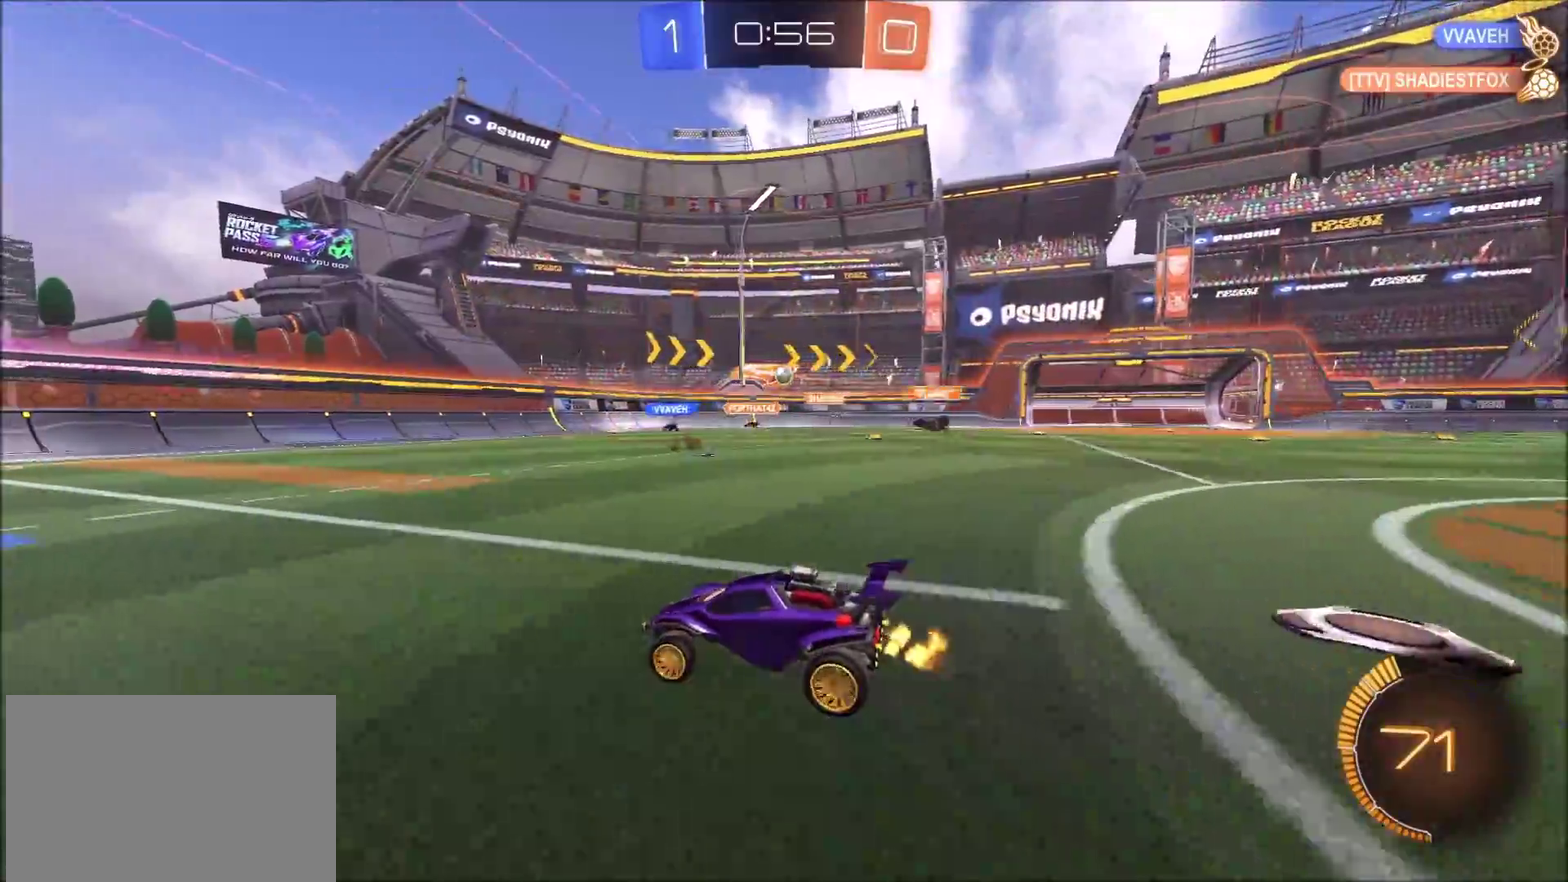
Gameplay with a controller (PlayStation layout); each line is a JSON object with the inputs held at the frame after it. "events" lists button and stick changes between this image and that frame as [ms after this image, input, new state], when the widget could be followed in between. Not read: L1.
{"buttons": ["R2"], "left_stick": "center", "right_stick": "center", "events": []}
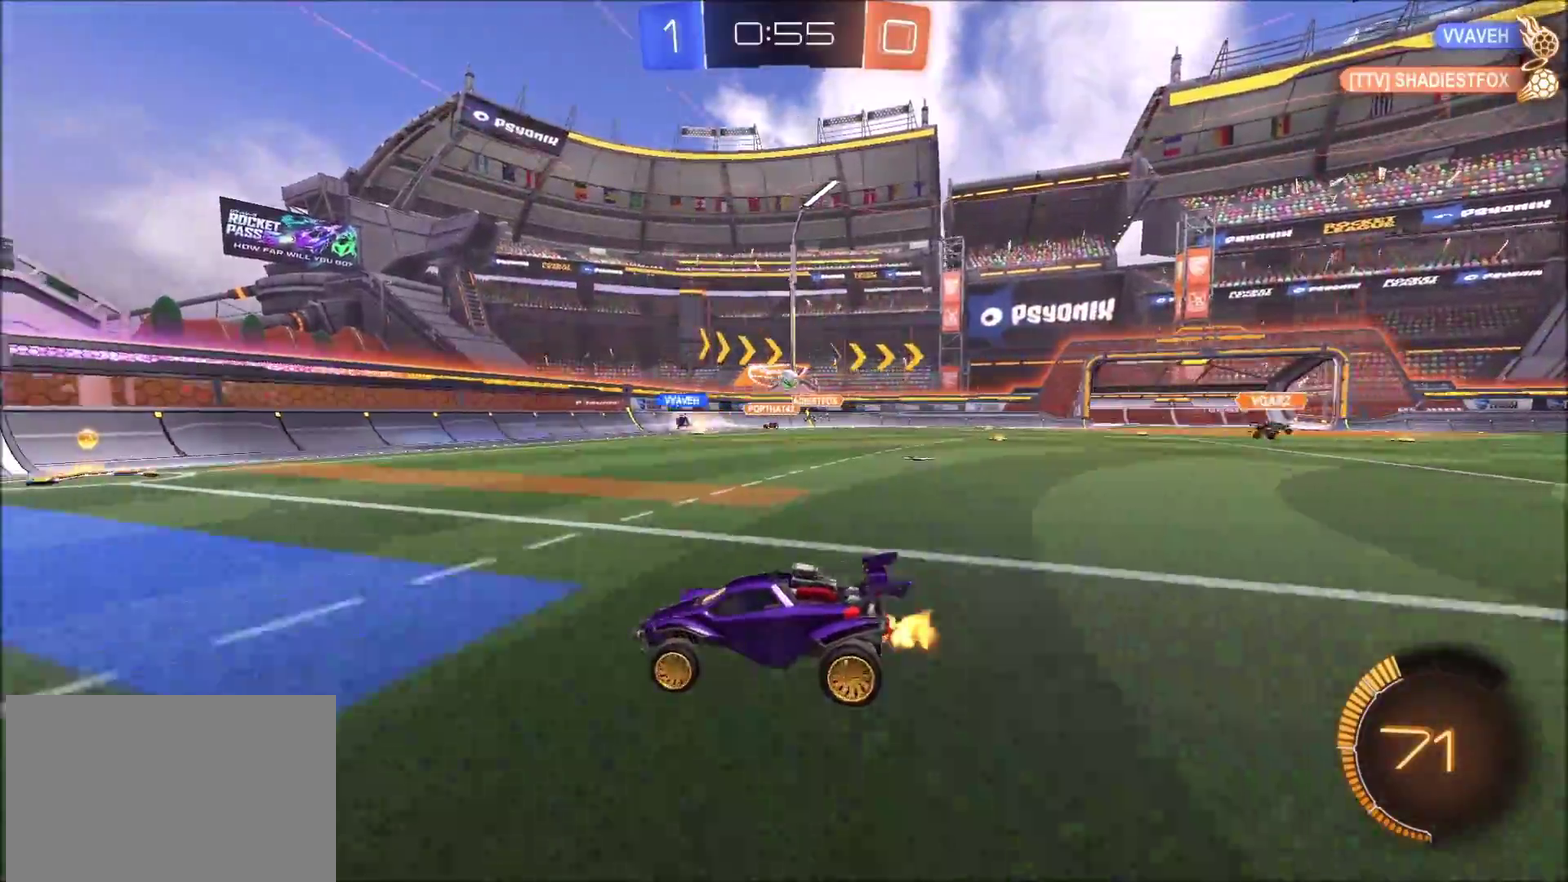
{"buttons": ["R2"], "left_stick": "up-right", "right_stick": "center", "events": [[150, "left_stick", "up-right"]]}
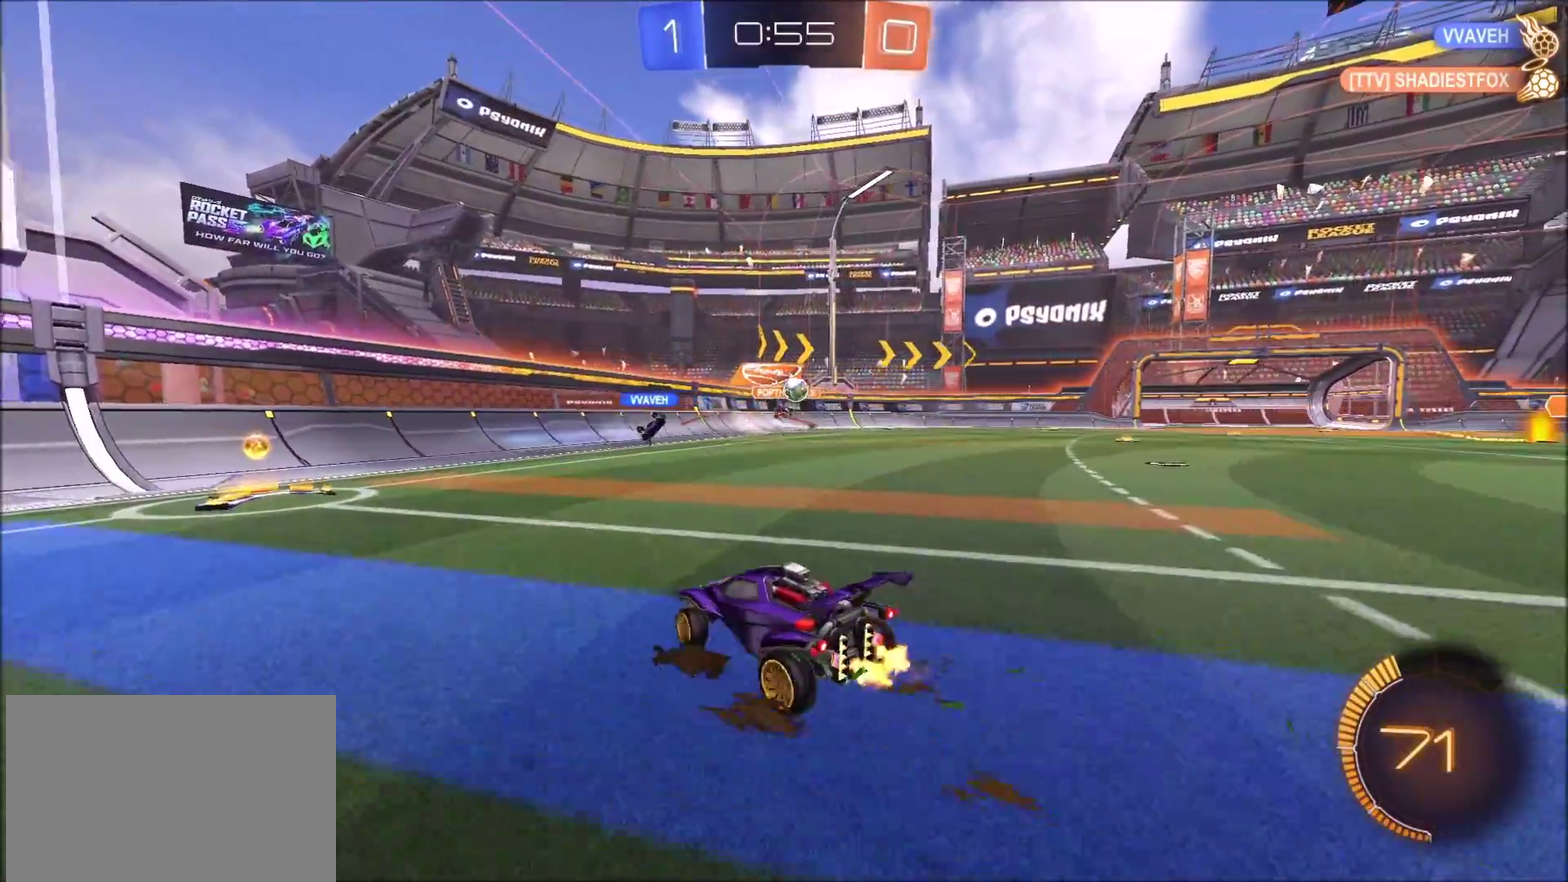
{"buttons": ["CIRCLE", "R2"], "left_stick": "up-right", "right_stick": "center", "events": [[233, "CIRCLE", "down"], [300, "left_stick", "center"], [483, "left_stick", "up-right"]]}
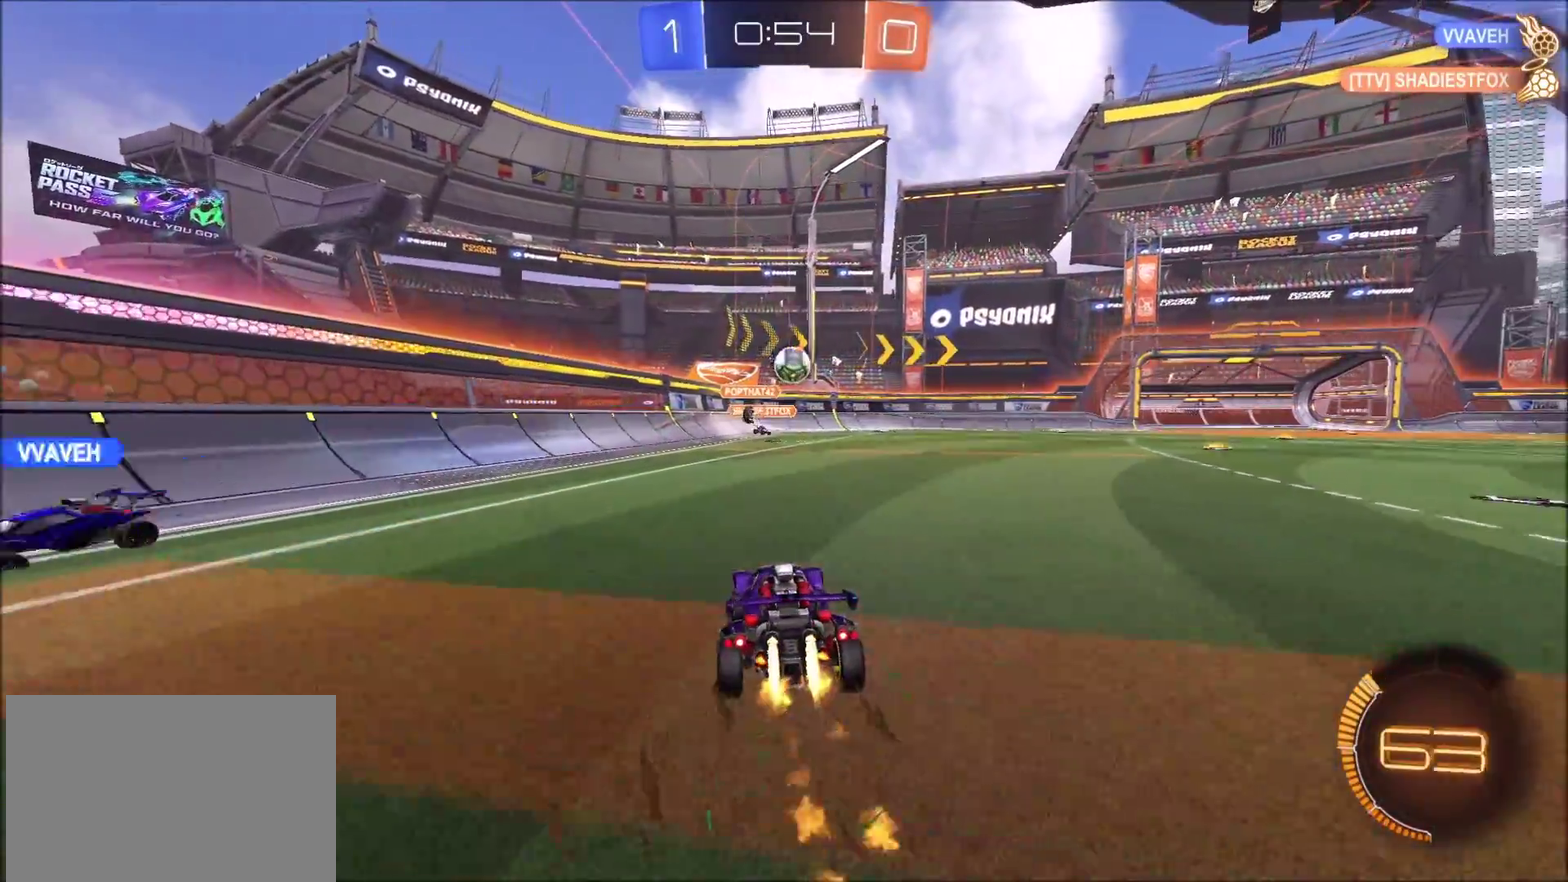
{"buttons": ["CROSS", "CIRCLE", "R2"], "left_stick": "down-left", "right_stick": "center", "events": [[100, "left_stick", "center"], [350, "CROSS", "down"], [367, "left_stick", "down"], [483, "left_stick", "down-left"]]}
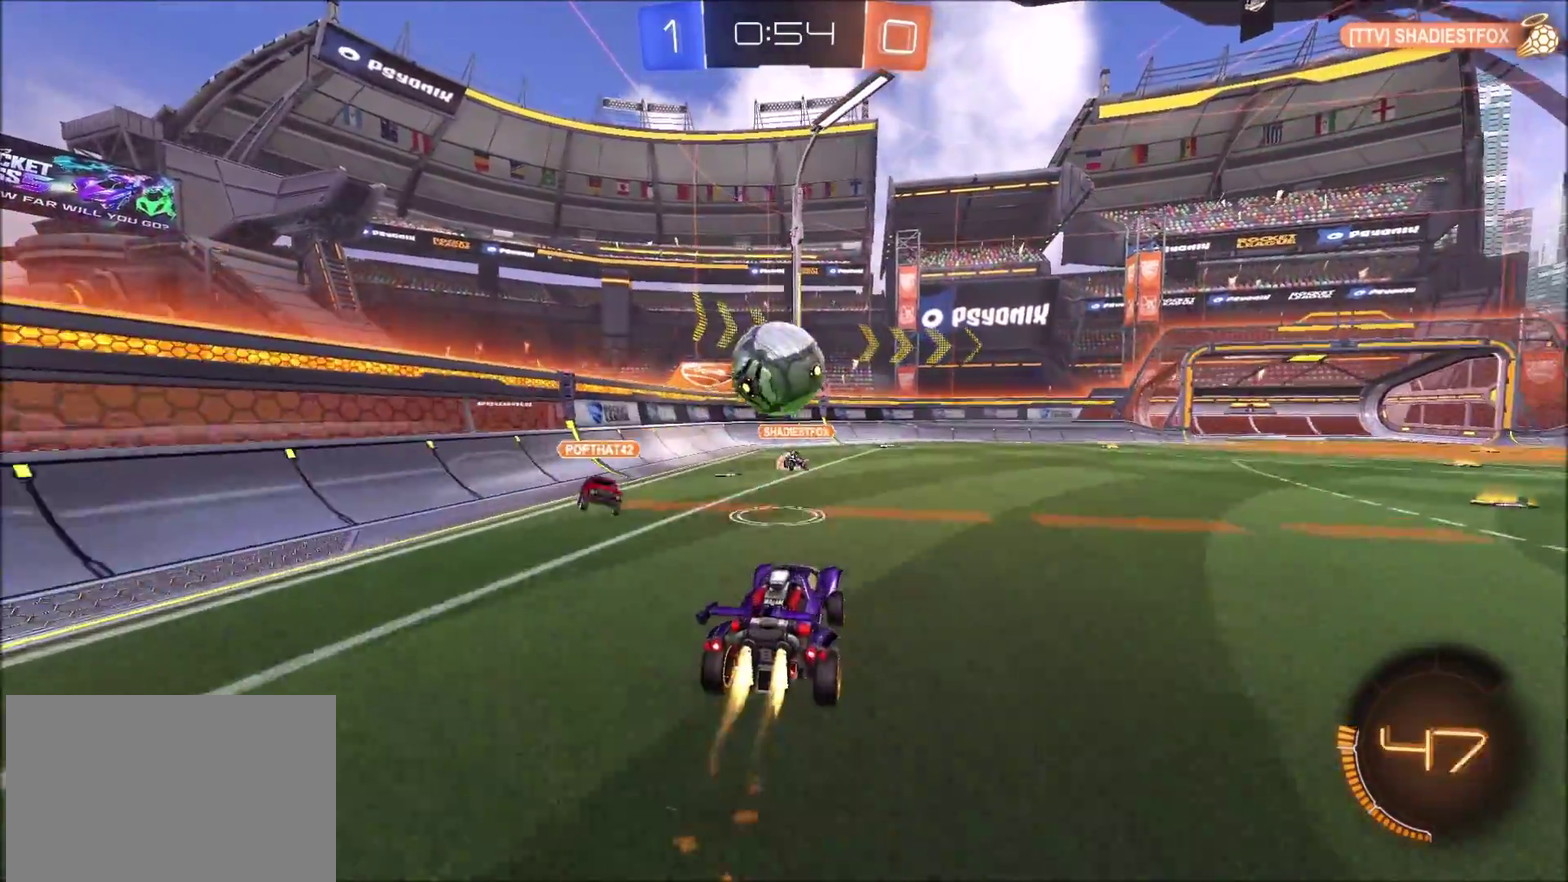
{"buttons": ["CIRCLE", "R2"], "left_stick": "down-left", "right_stick": "center", "events": [[50, "CROSS", "up"], [117, "left_stick", "up-left"], [133, "CROSS", "down"], [183, "TRIANGLE", "down"], [233, "left_stick", "left"], [283, "left_stick", "down-left"], [367, "TRIANGLE", "up"], [383, "CROSS", "up"]]}
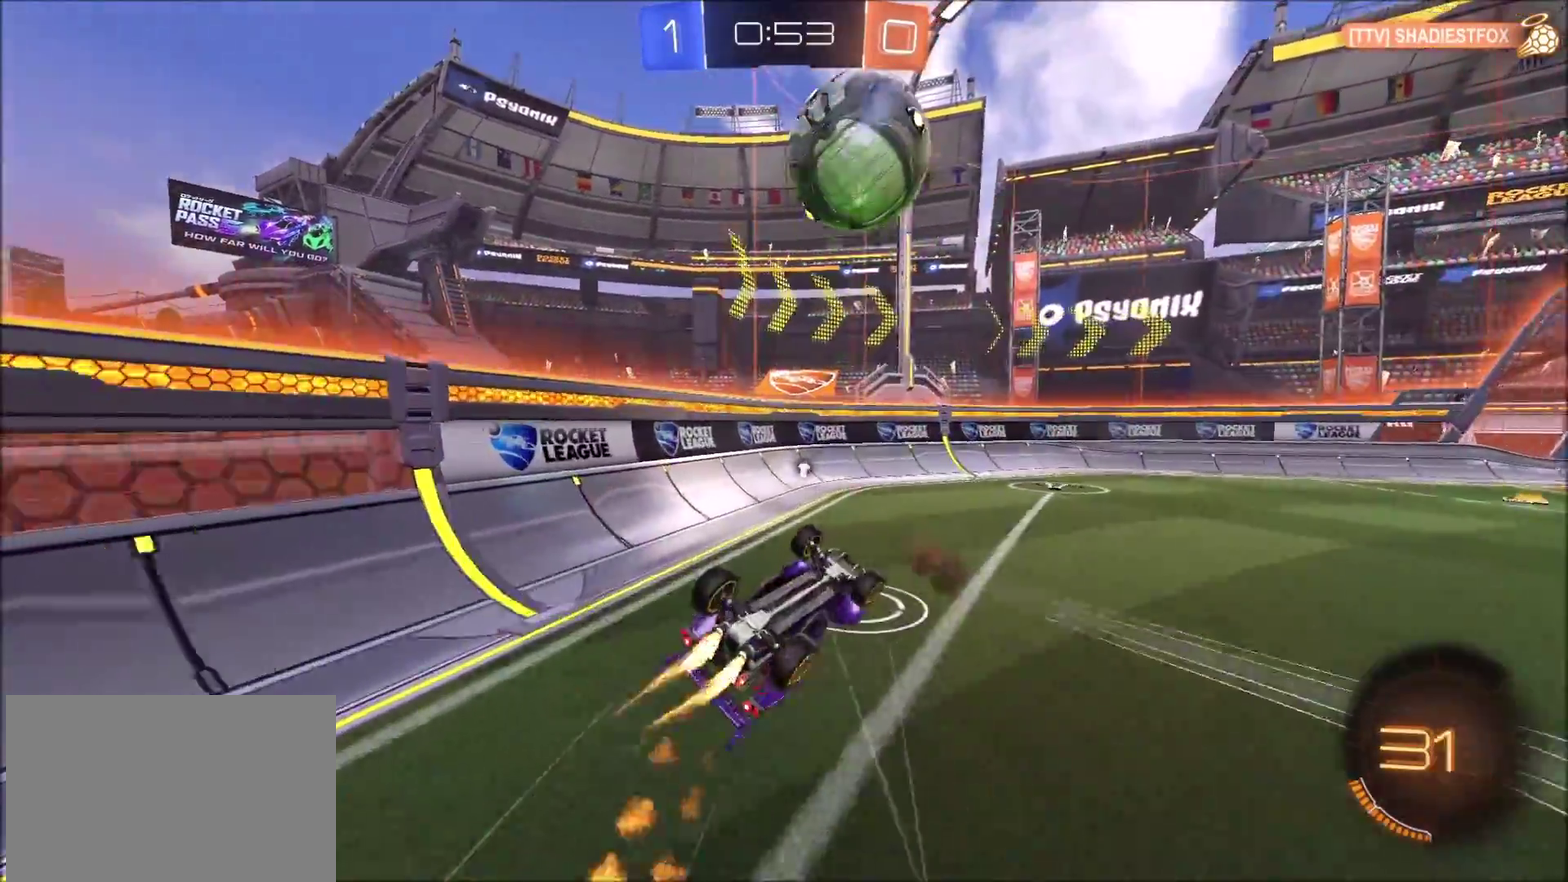
{"buttons": ["R2"], "left_stick": "center", "right_stick": "center", "events": [[17, "CIRCLE", "up"], [100, "TRIANGLE", "down"], [200, "left_stick", "left"], [250, "TRIANGLE", "up"], [350, "left_stick", "center"]]}
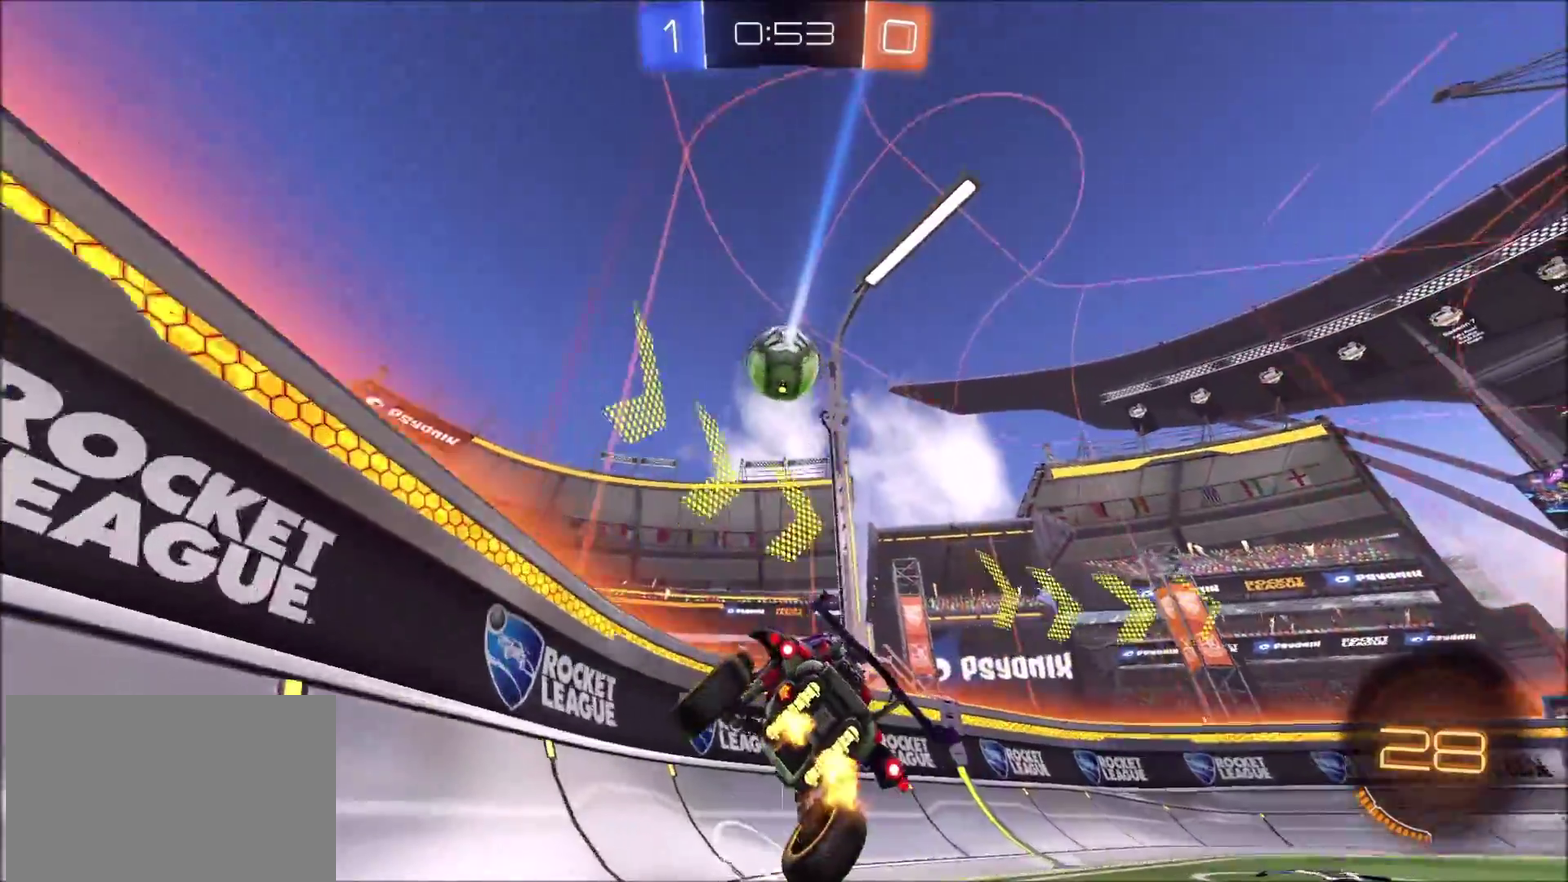
{"buttons": ["R2"], "left_stick": "up-left", "right_stick": "center", "events": [[33, "left_stick", "left"], [183, "left_stick", "up-left"], [200, "L2", "down"], [283, "L2", "up"]]}
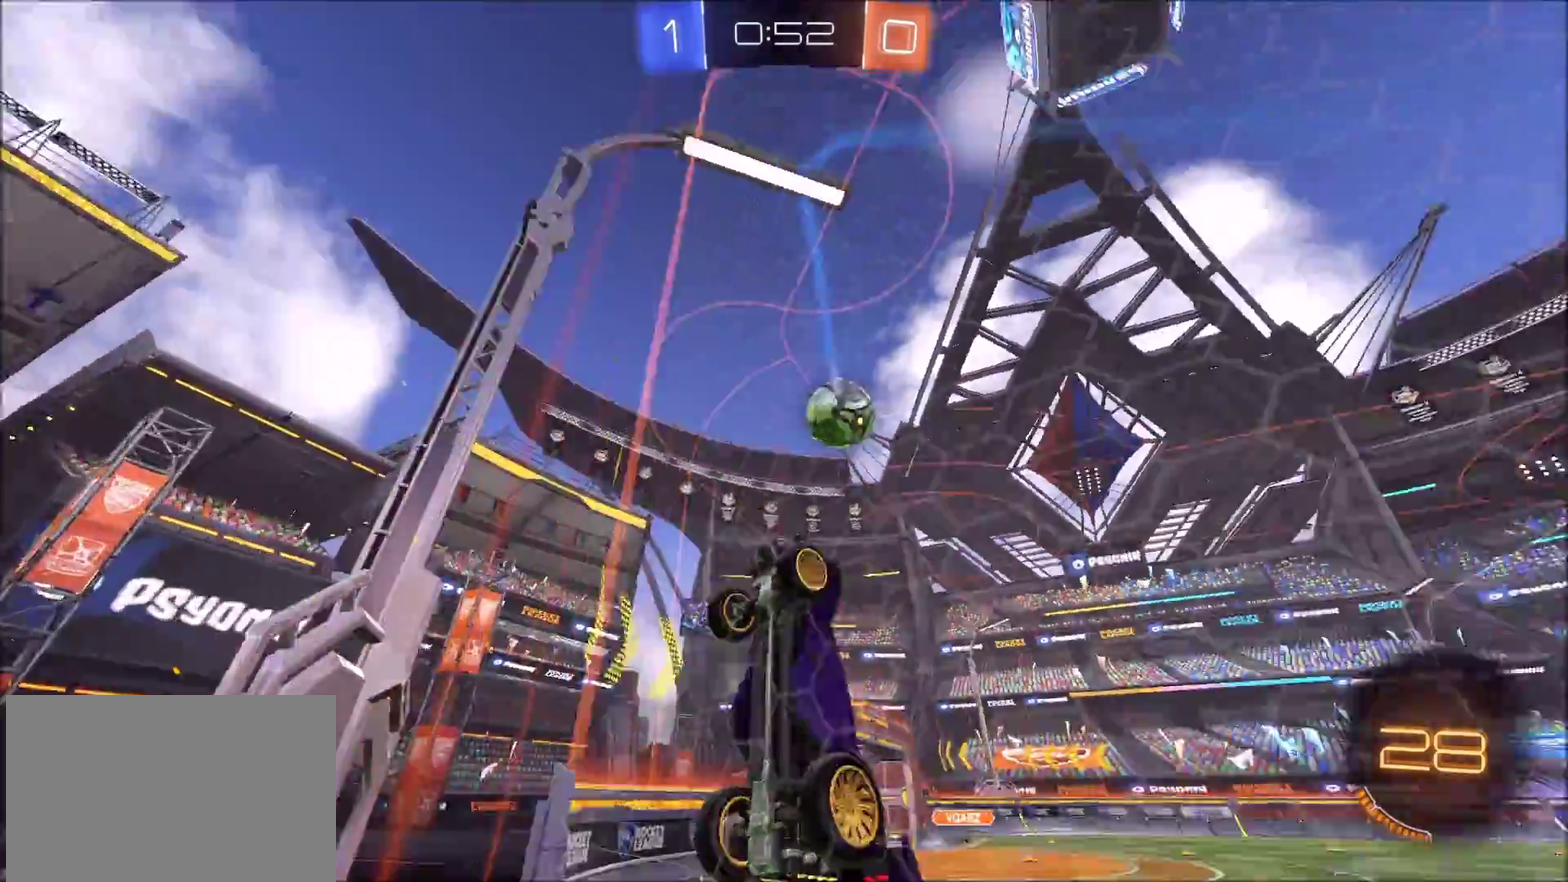
{"buttons": ["R2"], "left_stick": "up-left", "right_stick": "center", "events": []}
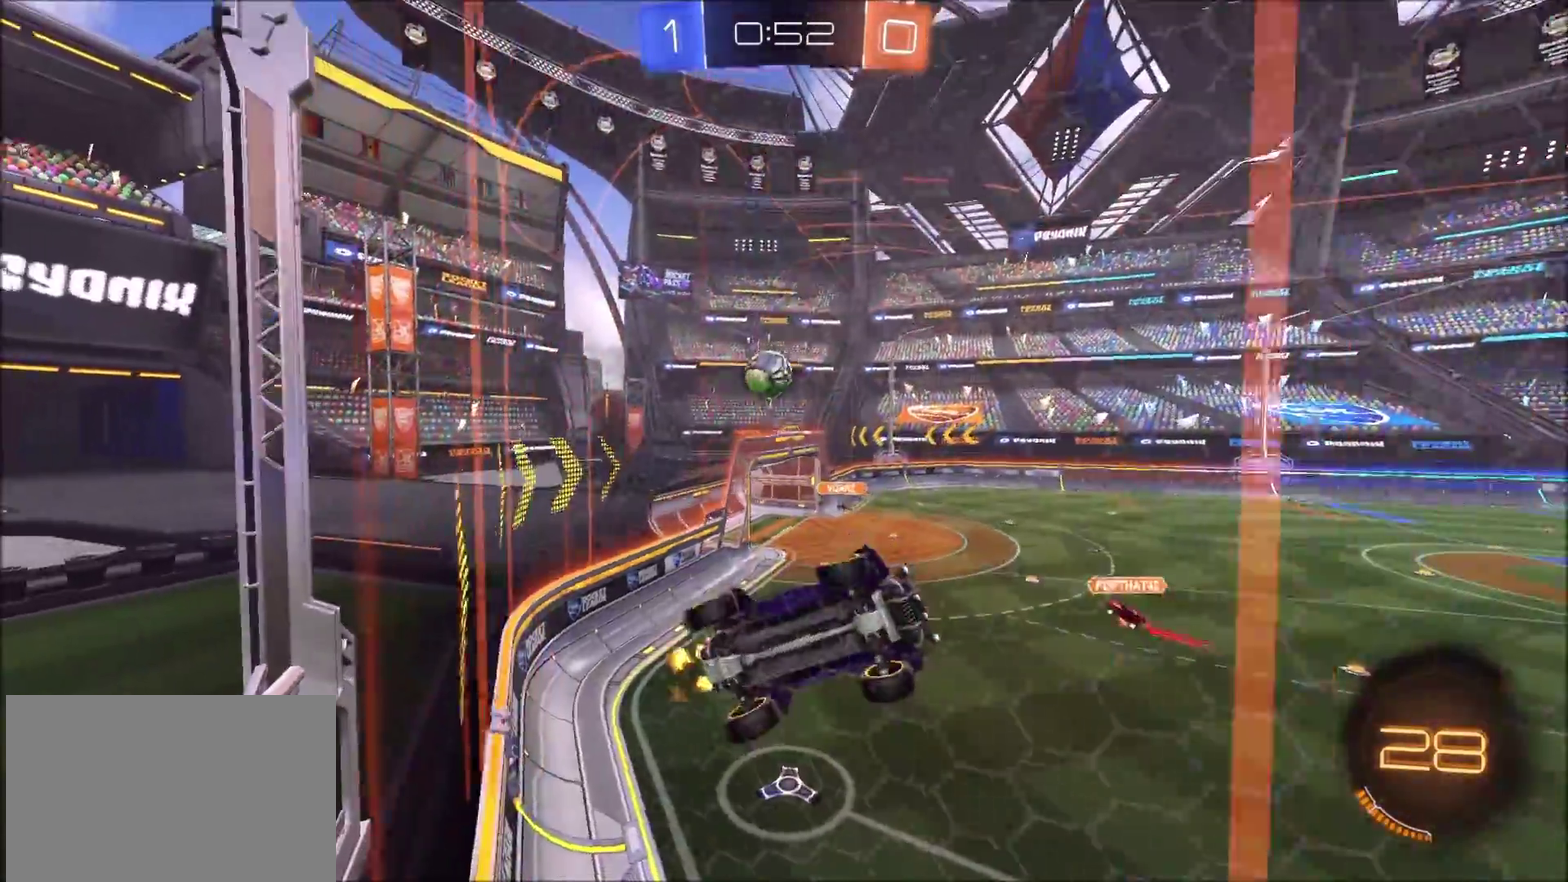
{"buttons": ["R2"], "left_stick": "center", "right_stick": "center", "events": [[483, "left_stick", "center"]]}
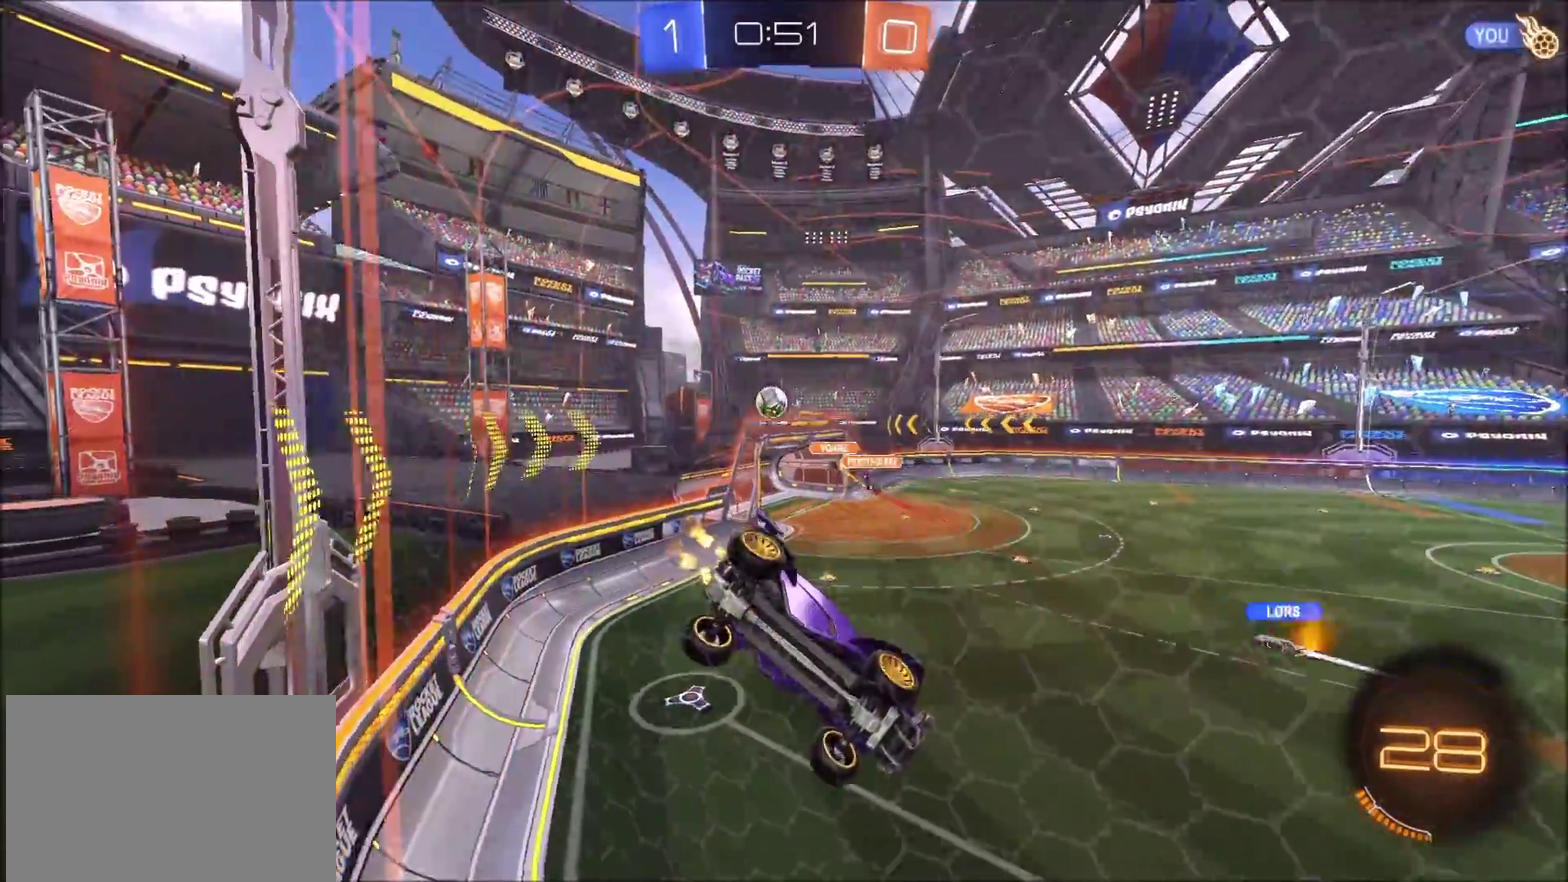
{"buttons": ["R2"], "left_stick": "up-right", "right_stick": "center", "events": [[400, "left_stick", "up-right"]]}
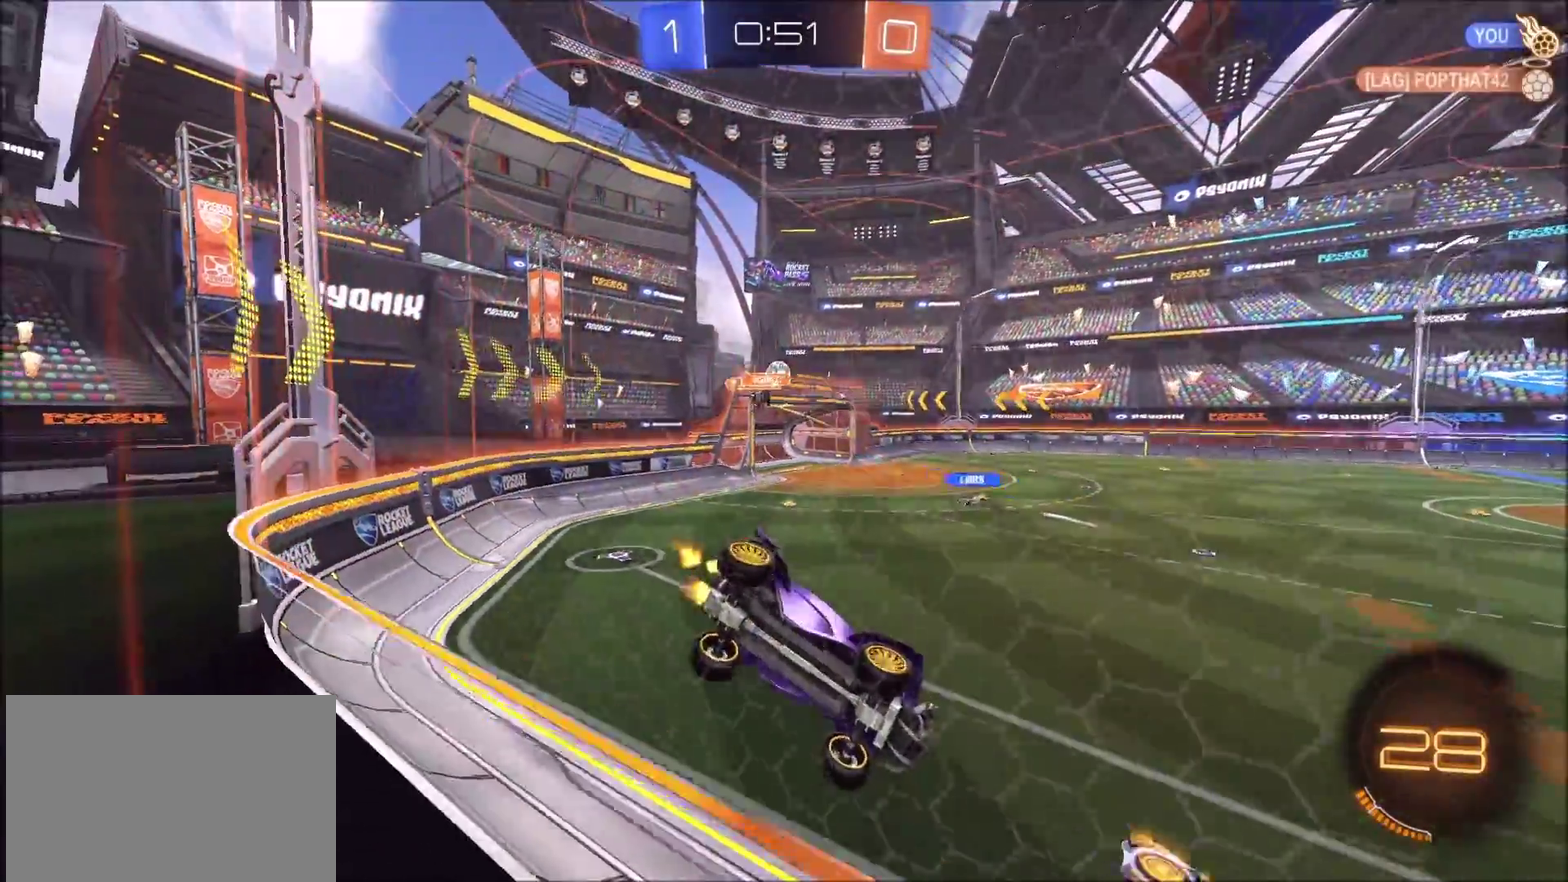
{"buttons": ["CROSS", "R2"], "left_stick": "down-right", "right_stick": "center", "events": [[167, "left_stick", "center"], [250, "left_stick", "left"], [400, "left_stick", "center"], [467, "CROSS", "down"], [500, "left_stick", "down-right"]]}
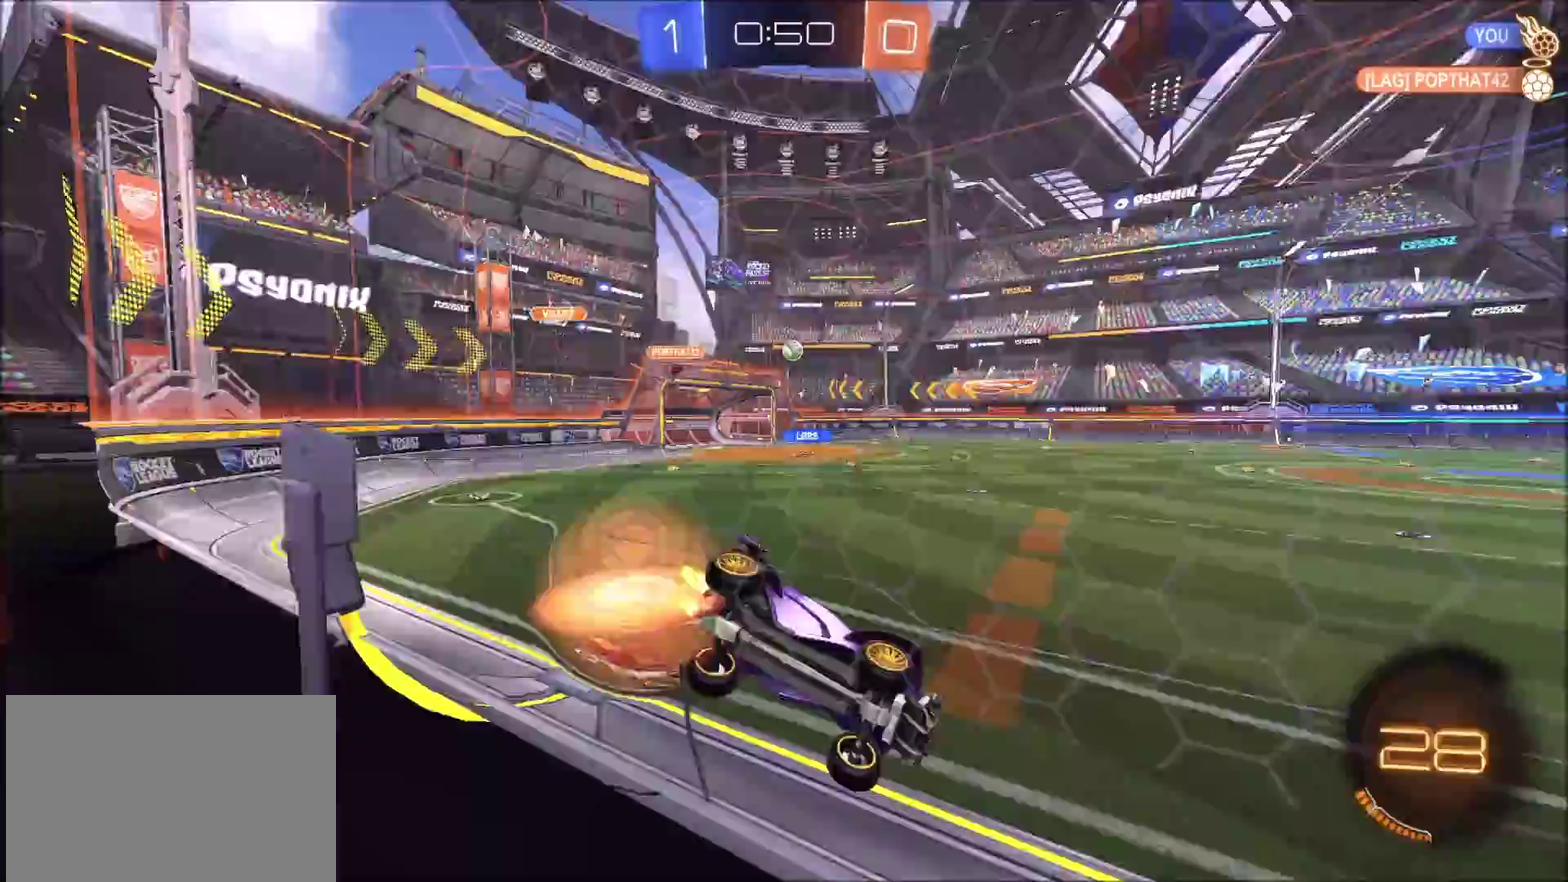
{"buttons": ["R2"], "left_stick": "center", "right_stick": "center", "events": [[50, "CIRCLE", "down"], [117, "TRIANGLE", "down"], [183, "CROSS", "up"], [267, "CIRCLE", "up"], [267, "TRIANGLE", "up"], [350, "left_stick", "up"], [383, "CROSS", "down"], [483, "CROSS", "up"], [500, "left_stick", "center"]]}
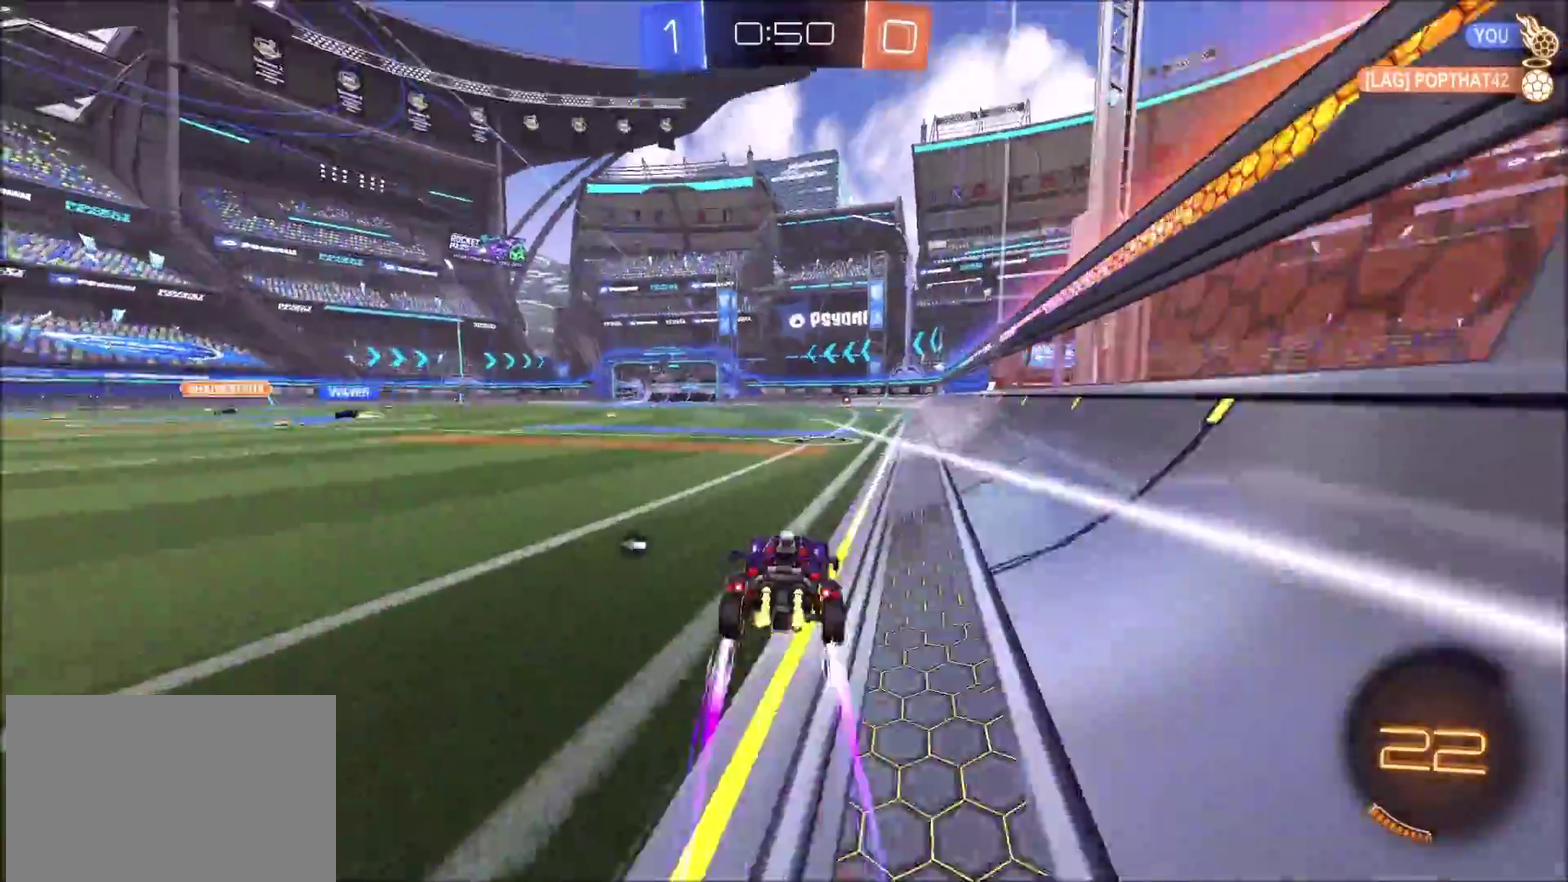
{"buttons": ["TRIANGLE", "R2"], "left_stick": "center", "right_stick": "center", "events": [[417, "TRIANGLE", "down"]]}
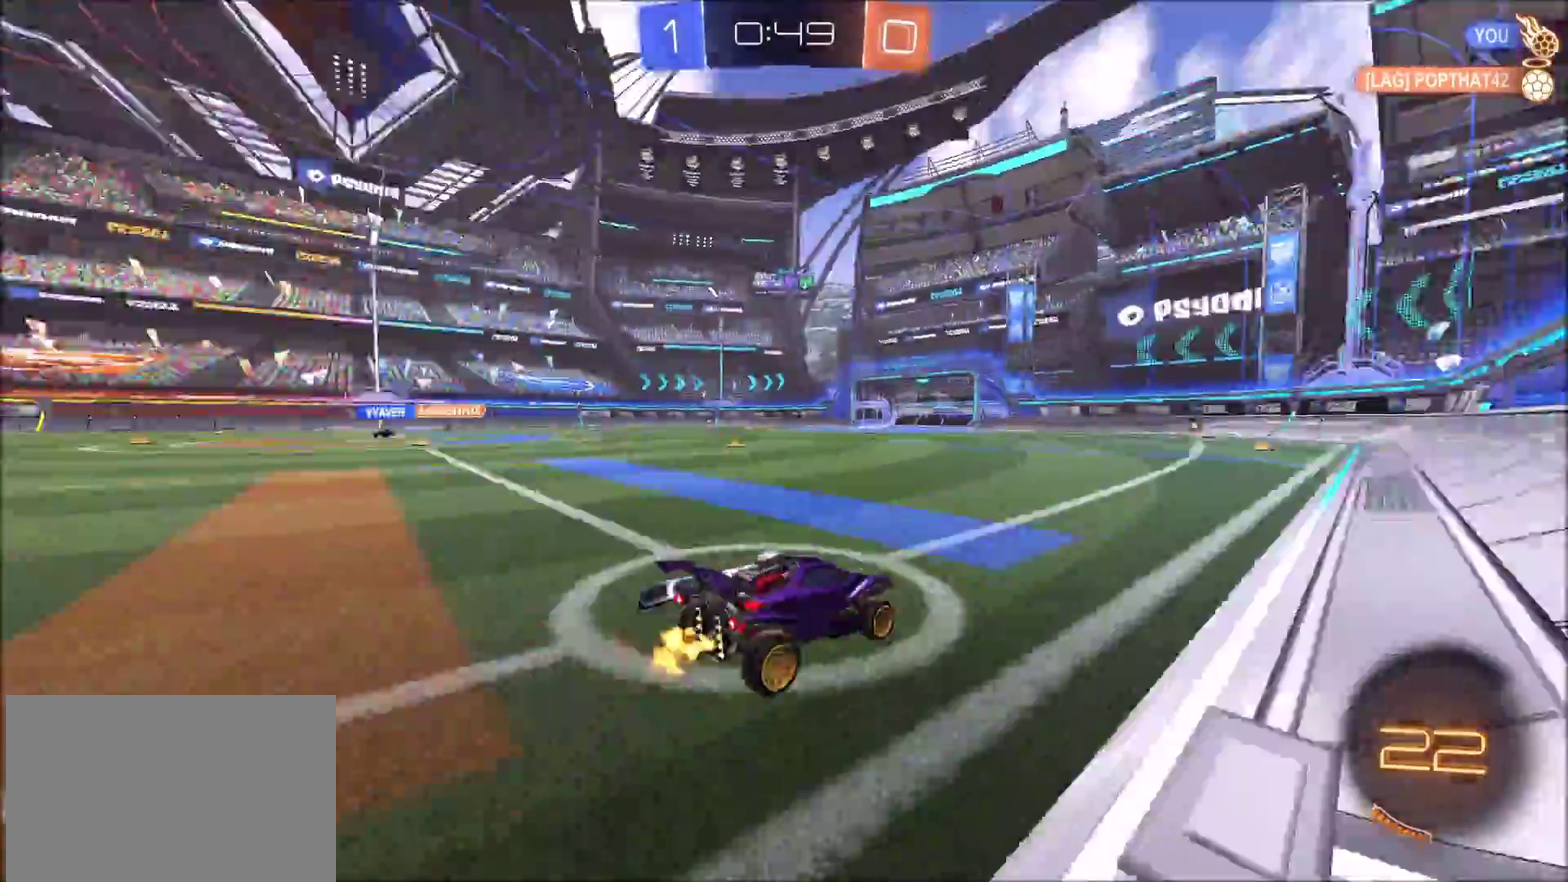
{"buttons": ["R2"], "left_stick": "center", "right_stick": "center", "events": [[17, "CIRCLE", "down"], [50, "TRIANGLE", "up"], [150, "CIRCLE", "up"]]}
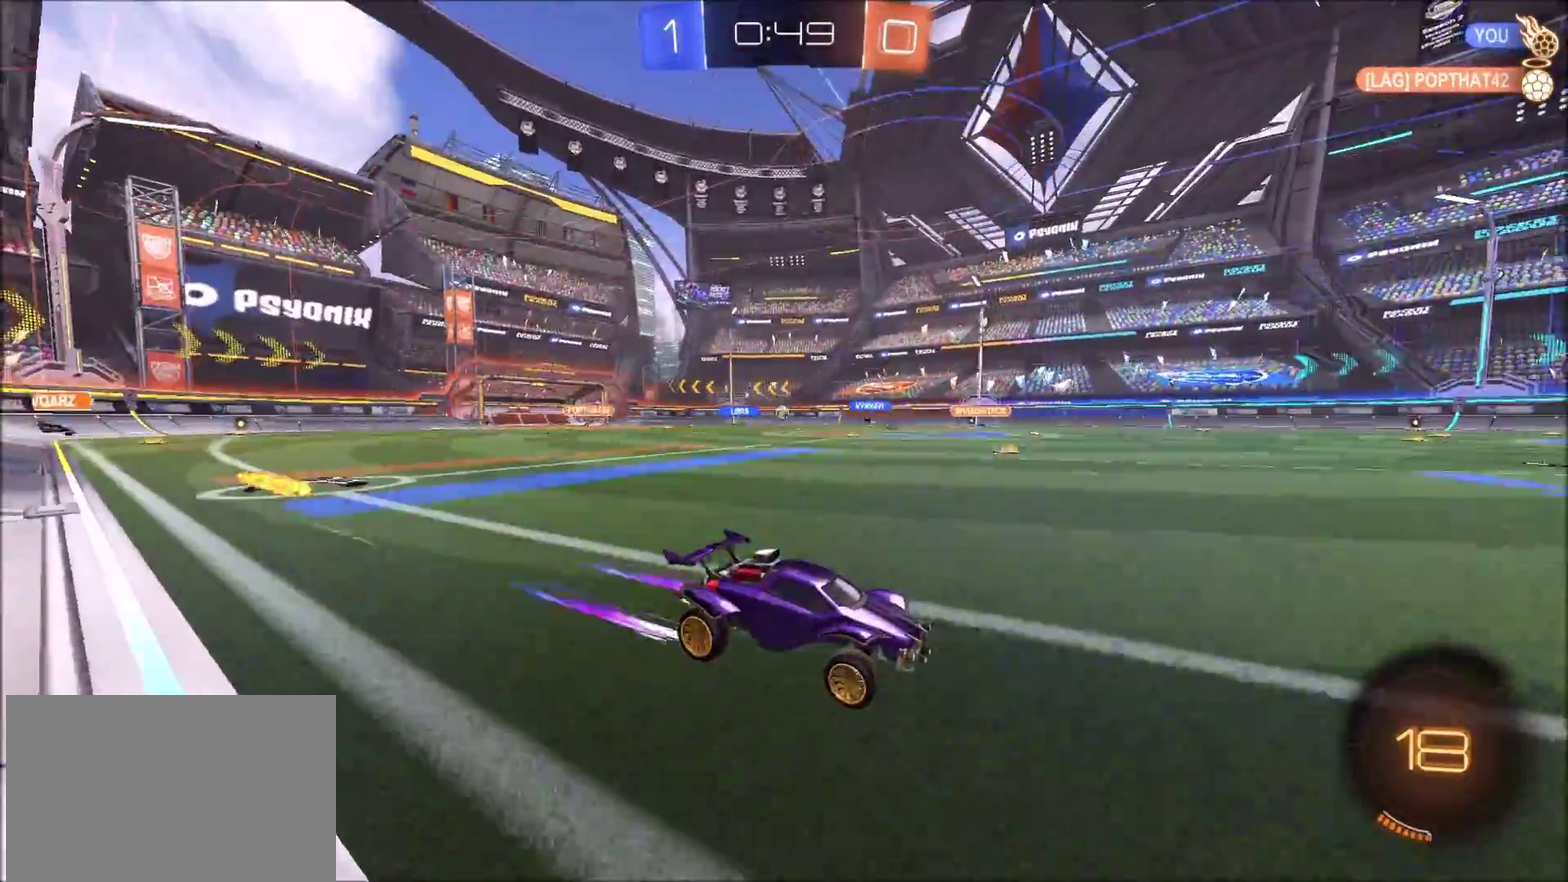
{"buttons": ["R2"], "left_stick": "center", "right_stick": "center", "events": []}
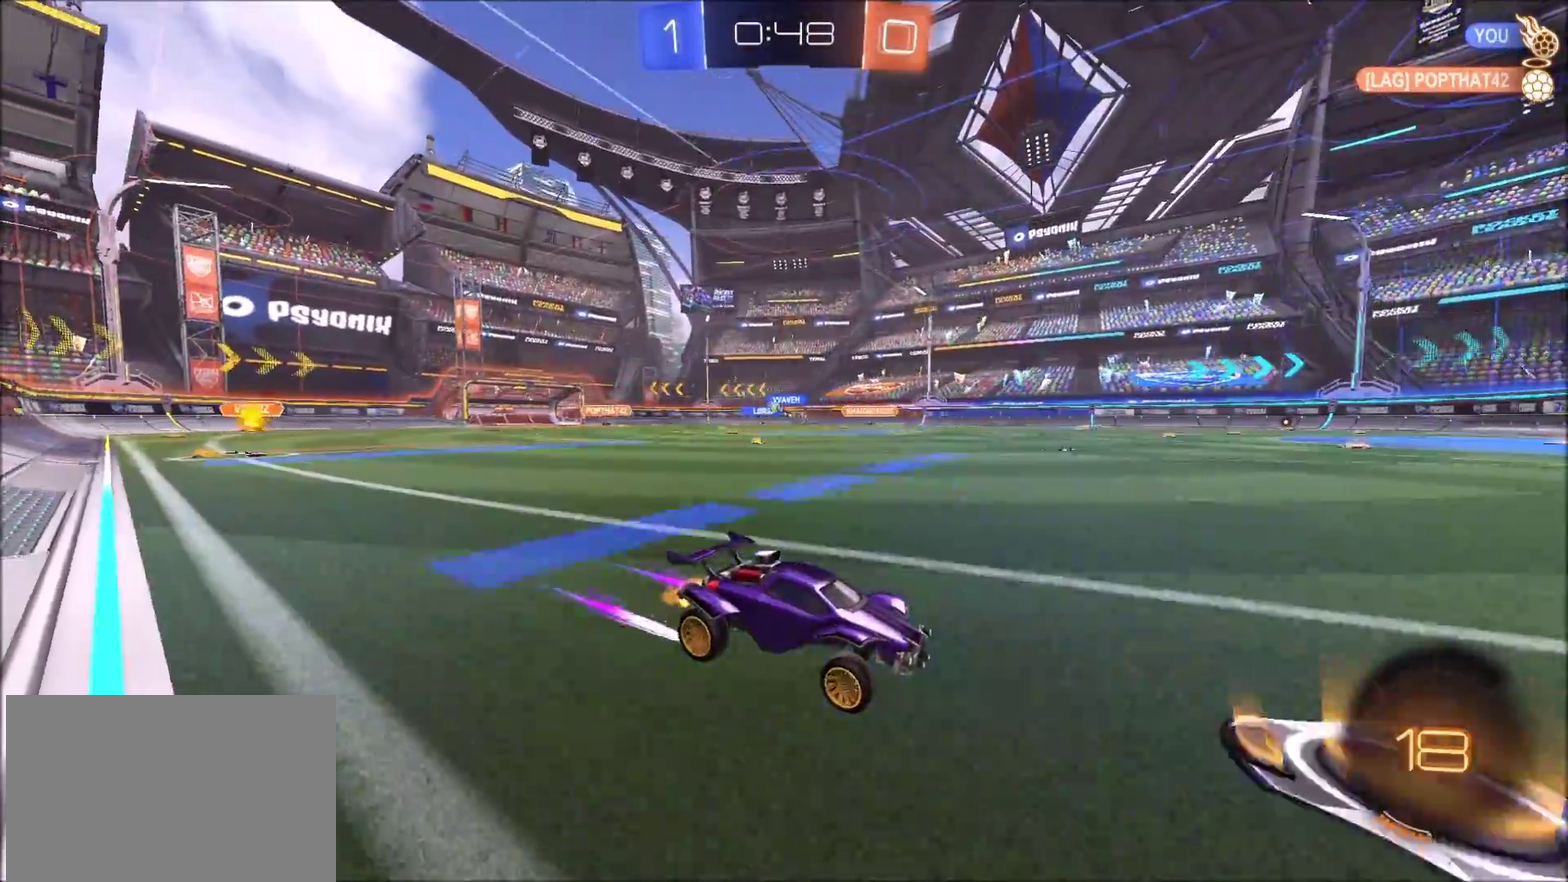
{"buttons": ["CIRCLE", "R2"], "left_stick": "up-left", "right_stick": "center", "events": [[350, "left_stick", "left"], [400, "CIRCLE", "down"], [483, "left_stick", "up-left"]]}
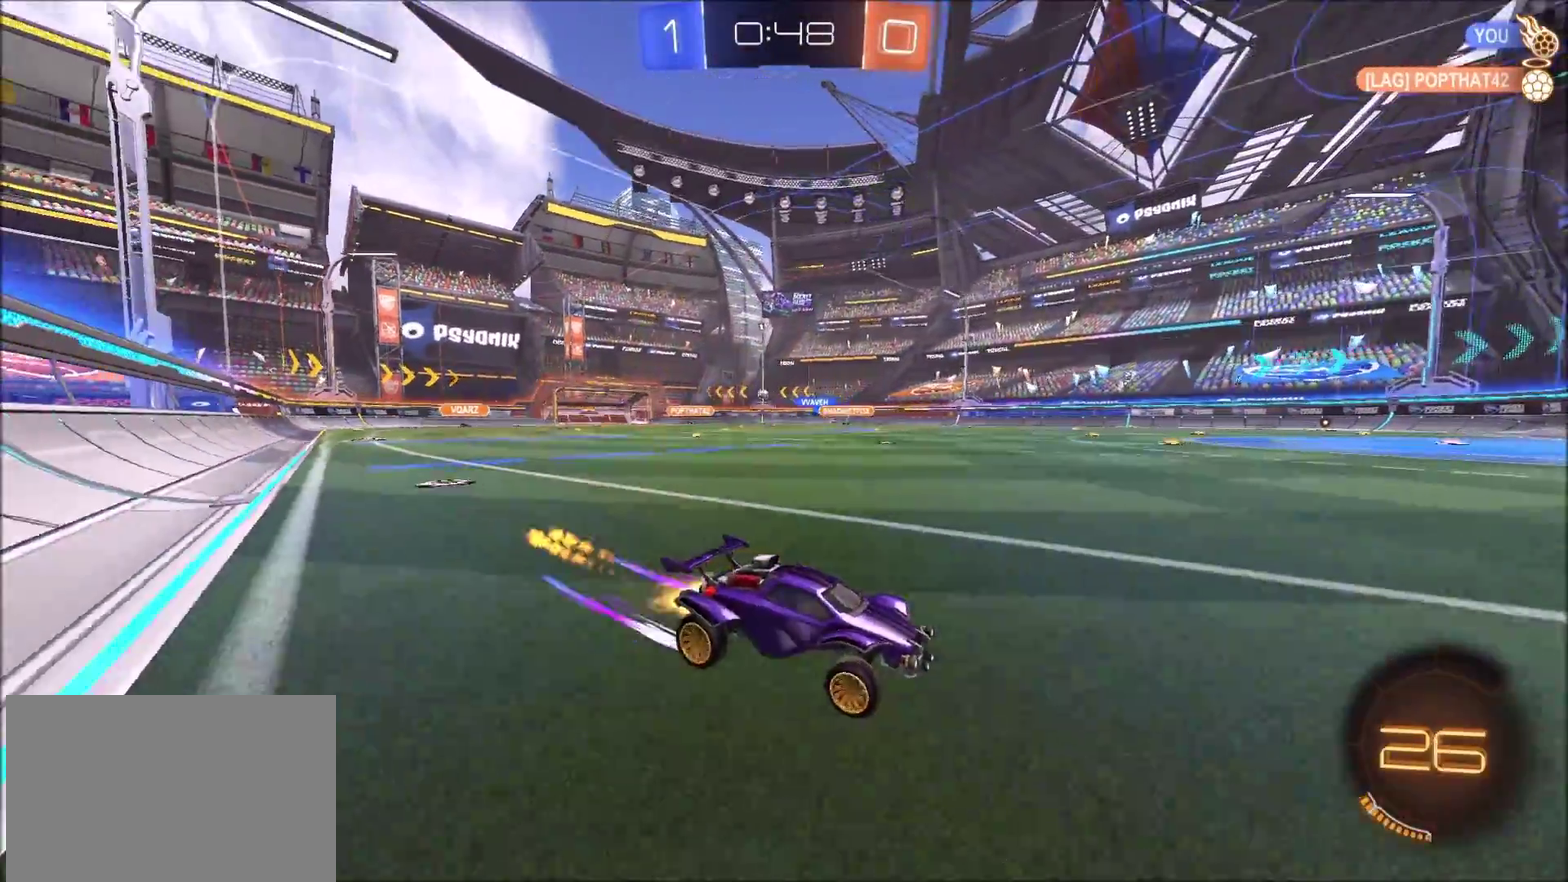
{"buttons": ["CIRCLE", "R2"], "left_stick": "left", "right_stick": "center", "events": [[33, "CIRCLE", "up"], [117, "left_stick", "left"], [350, "CIRCLE", "down"]]}
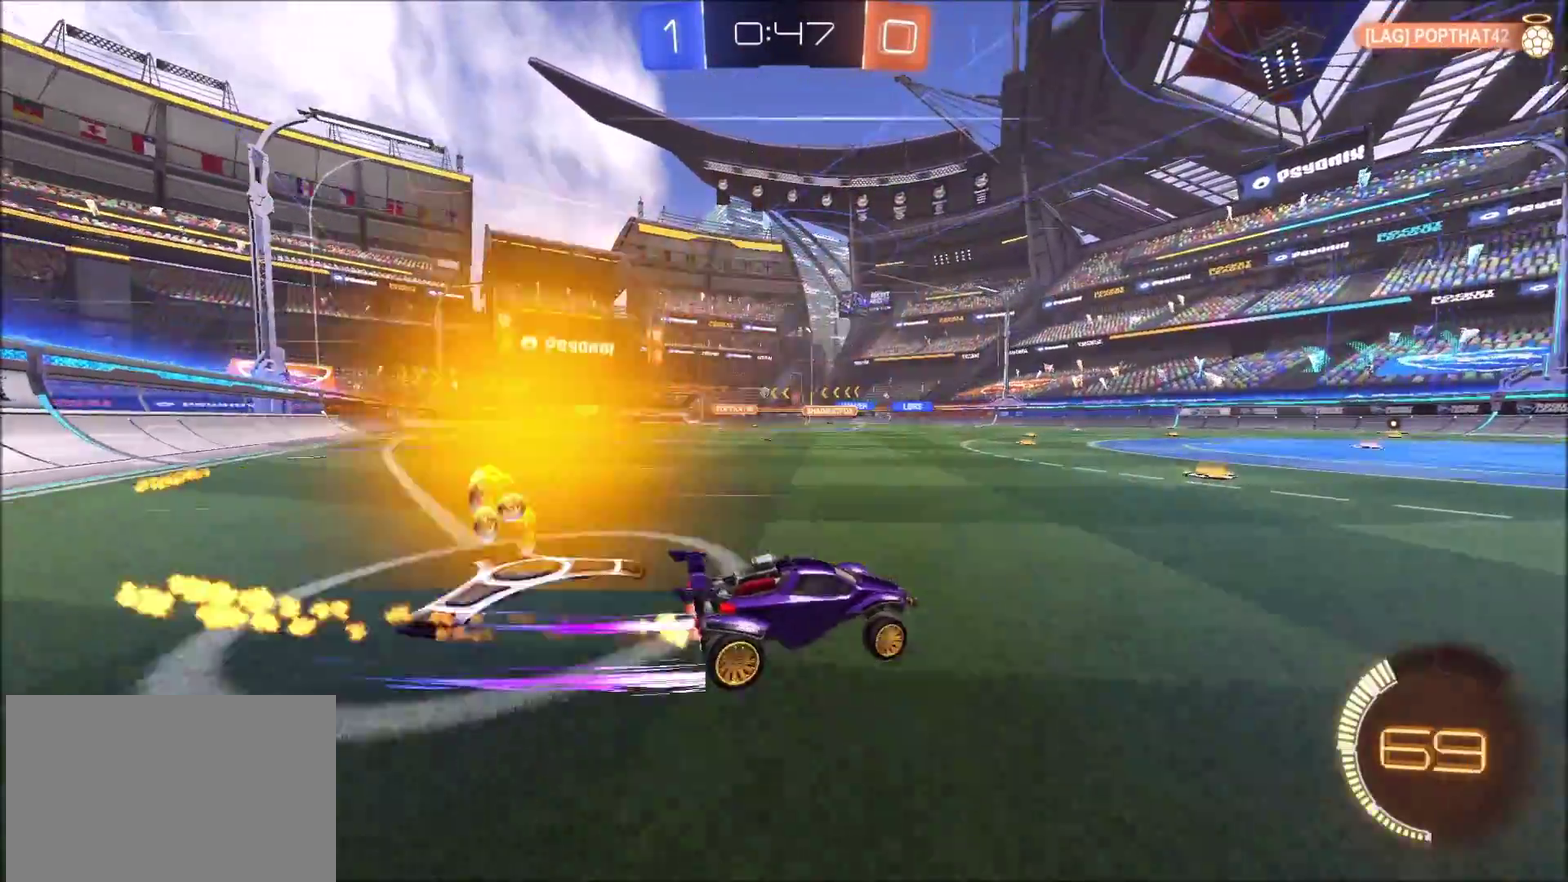
{"buttons": ["CROSS", "R2"], "left_stick": "up-left", "right_stick": "center", "events": [[17, "CIRCLE", "up"], [300, "left_stick", "up-left"], [467, "CROSS", "down"]]}
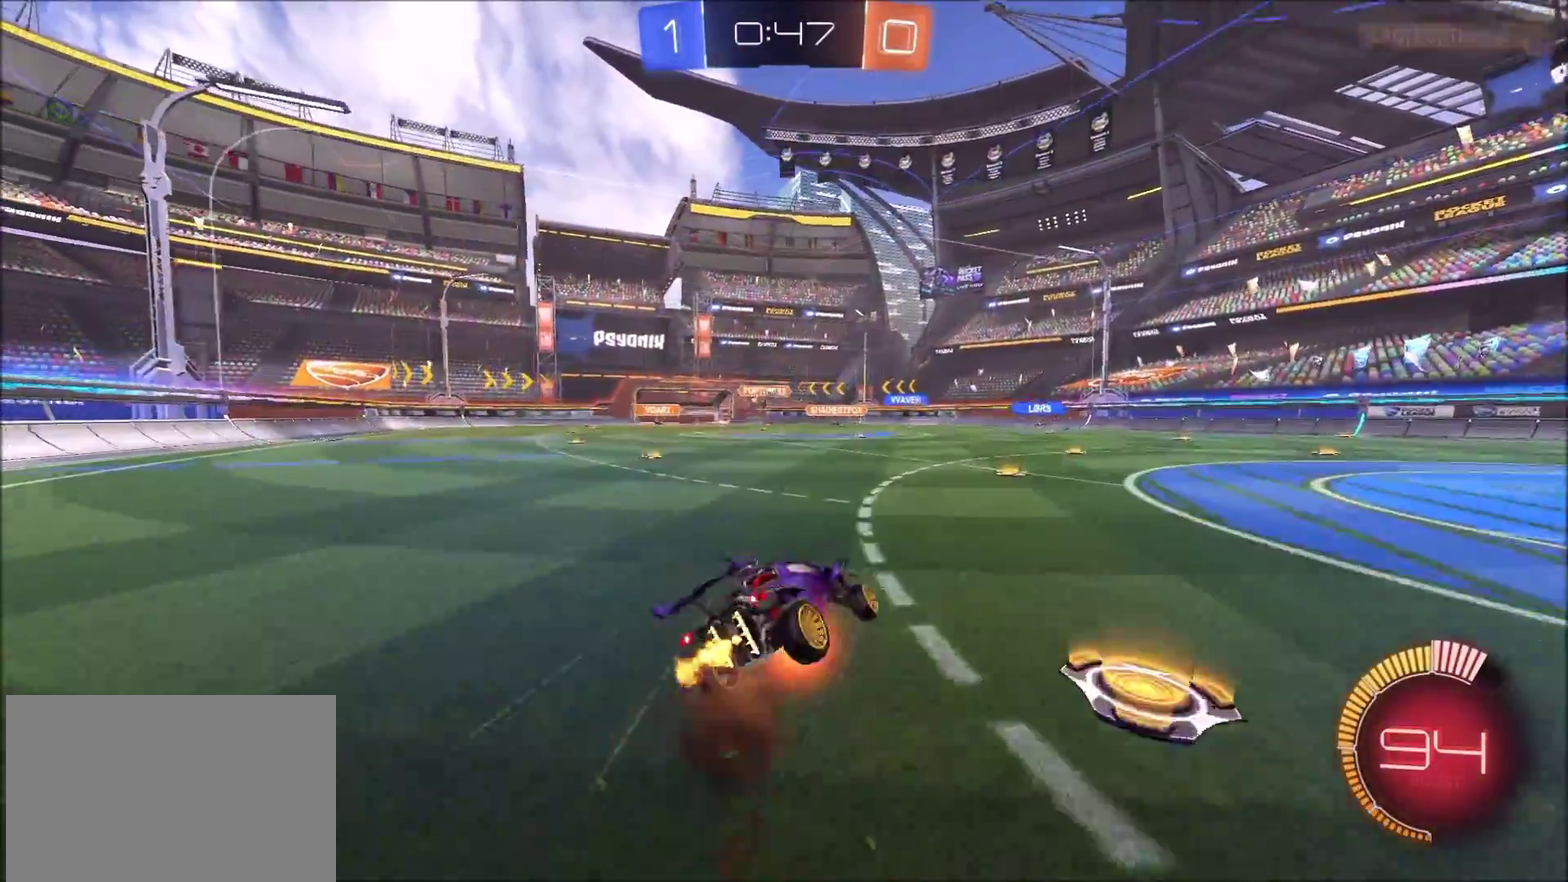
{"buttons": ["R2"], "left_stick": "up-left", "right_stick": "center", "events": [[133, "CROSS", "up"]]}
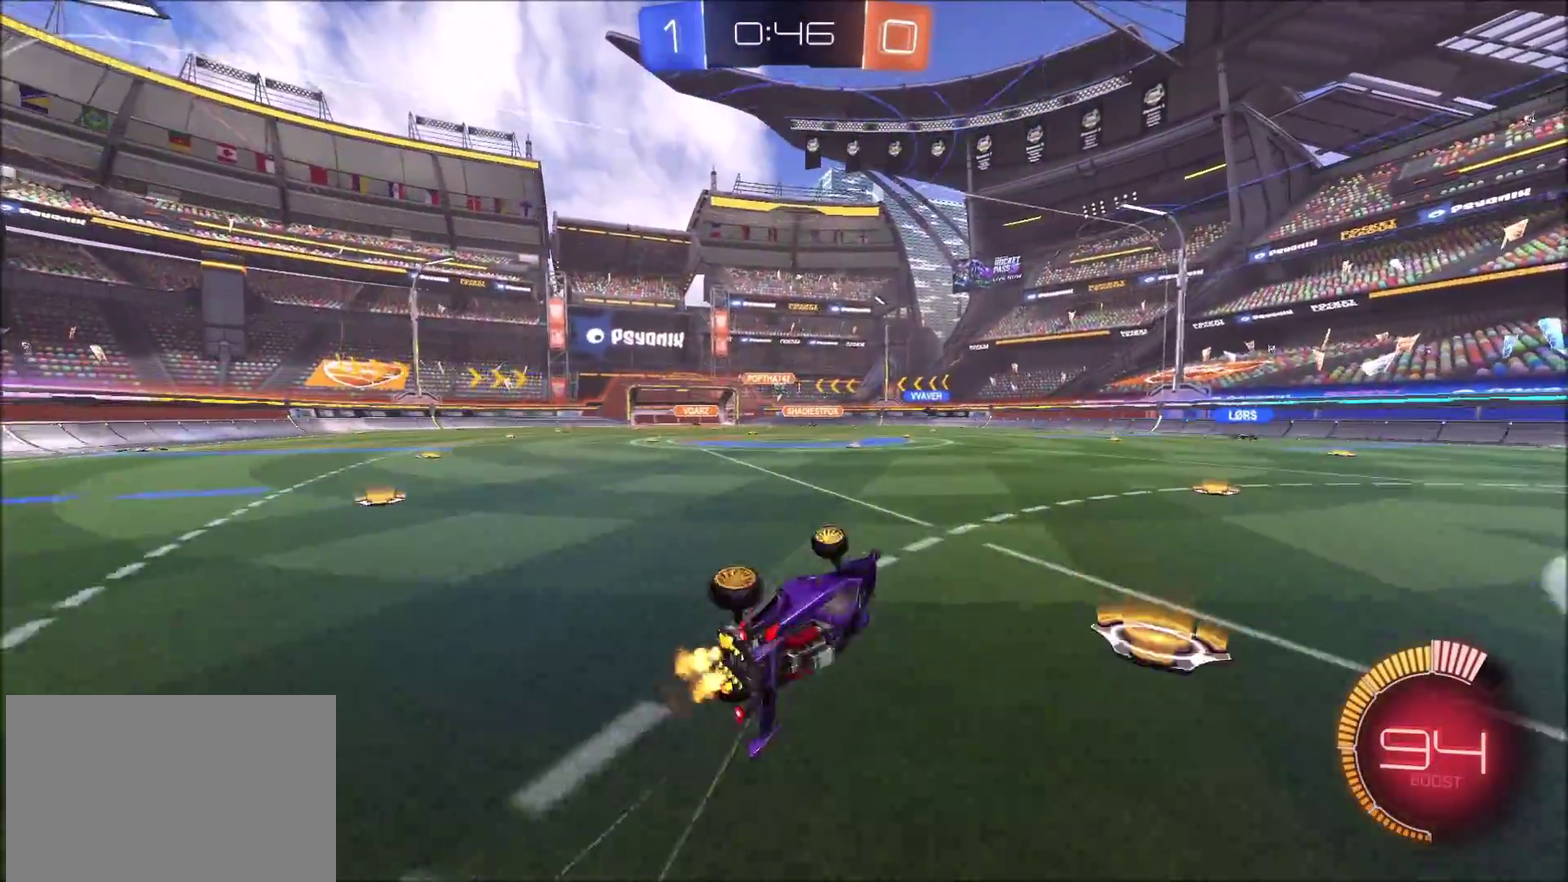
{"buttons": ["R2"], "left_stick": "center", "right_stick": "center", "events": [[183, "left_stick", "center"], [367, "CIRCLE", "down"], [500, "CIRCLE", "up"]]}
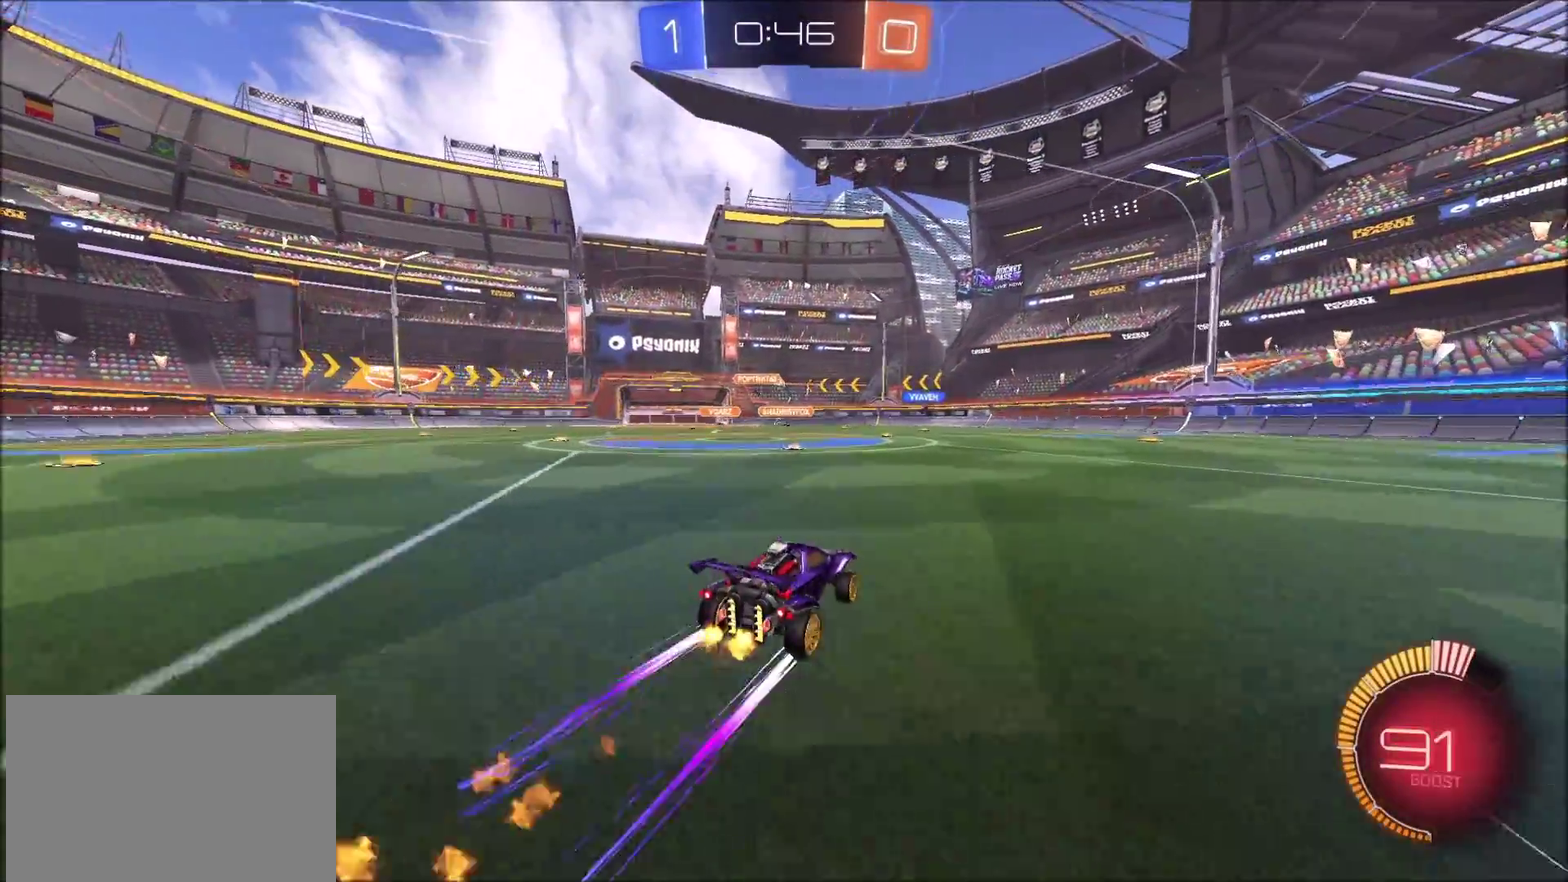
{"buttons": ["R2"], "left_stick": "center", "right_stick": "center", "events": [[200, "left_stick", "up-right"], [283, "left_stick", "center"]]}
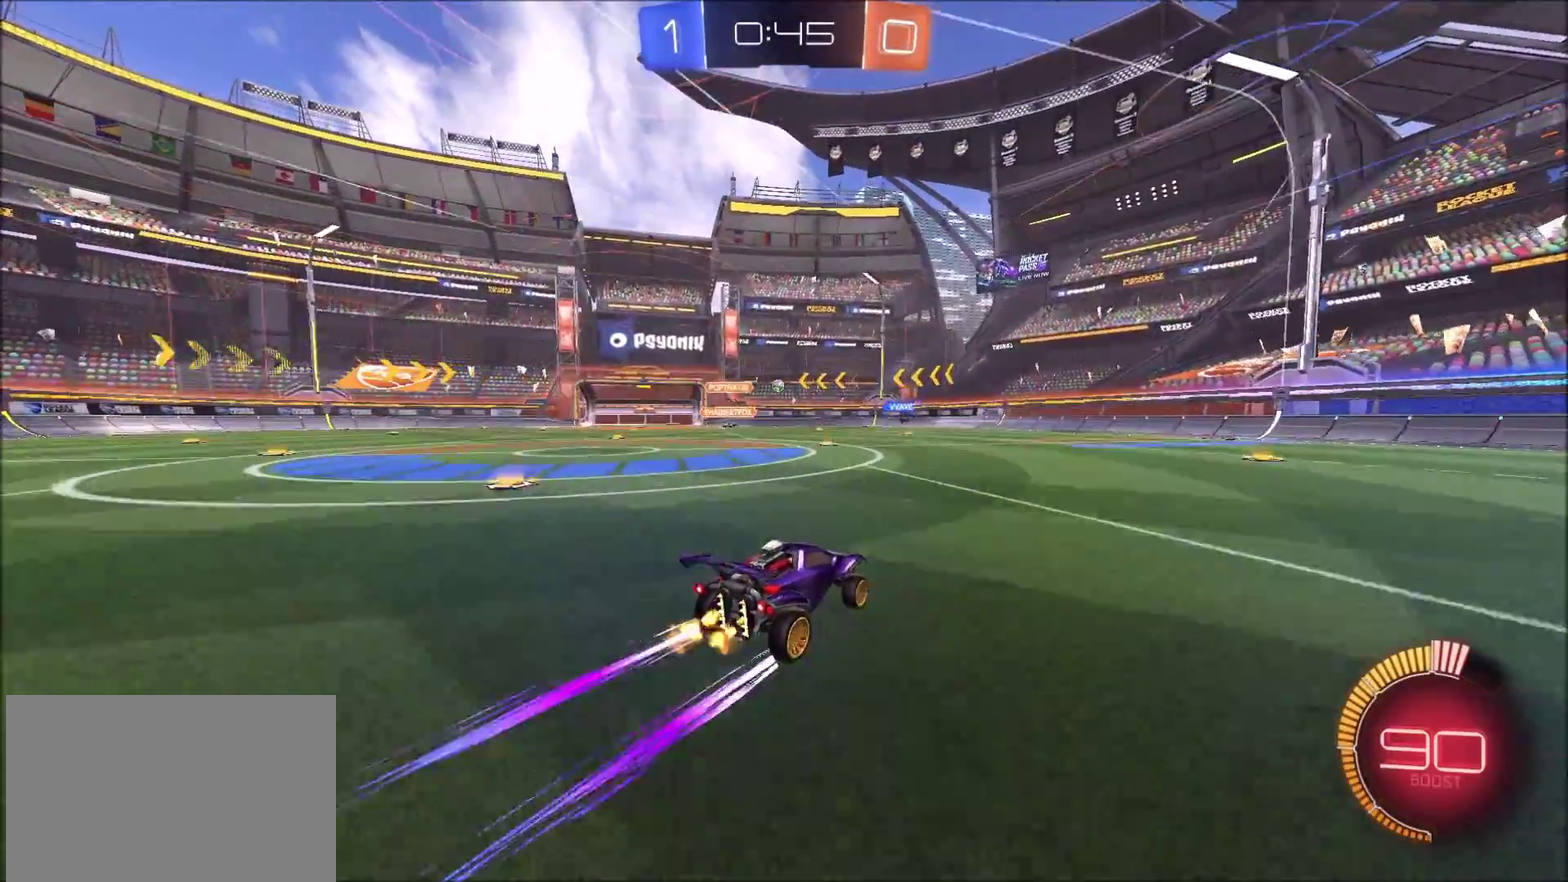
{"buttons": ["R2"], "left_stick": "center", "right_stick": "center", "events": []}
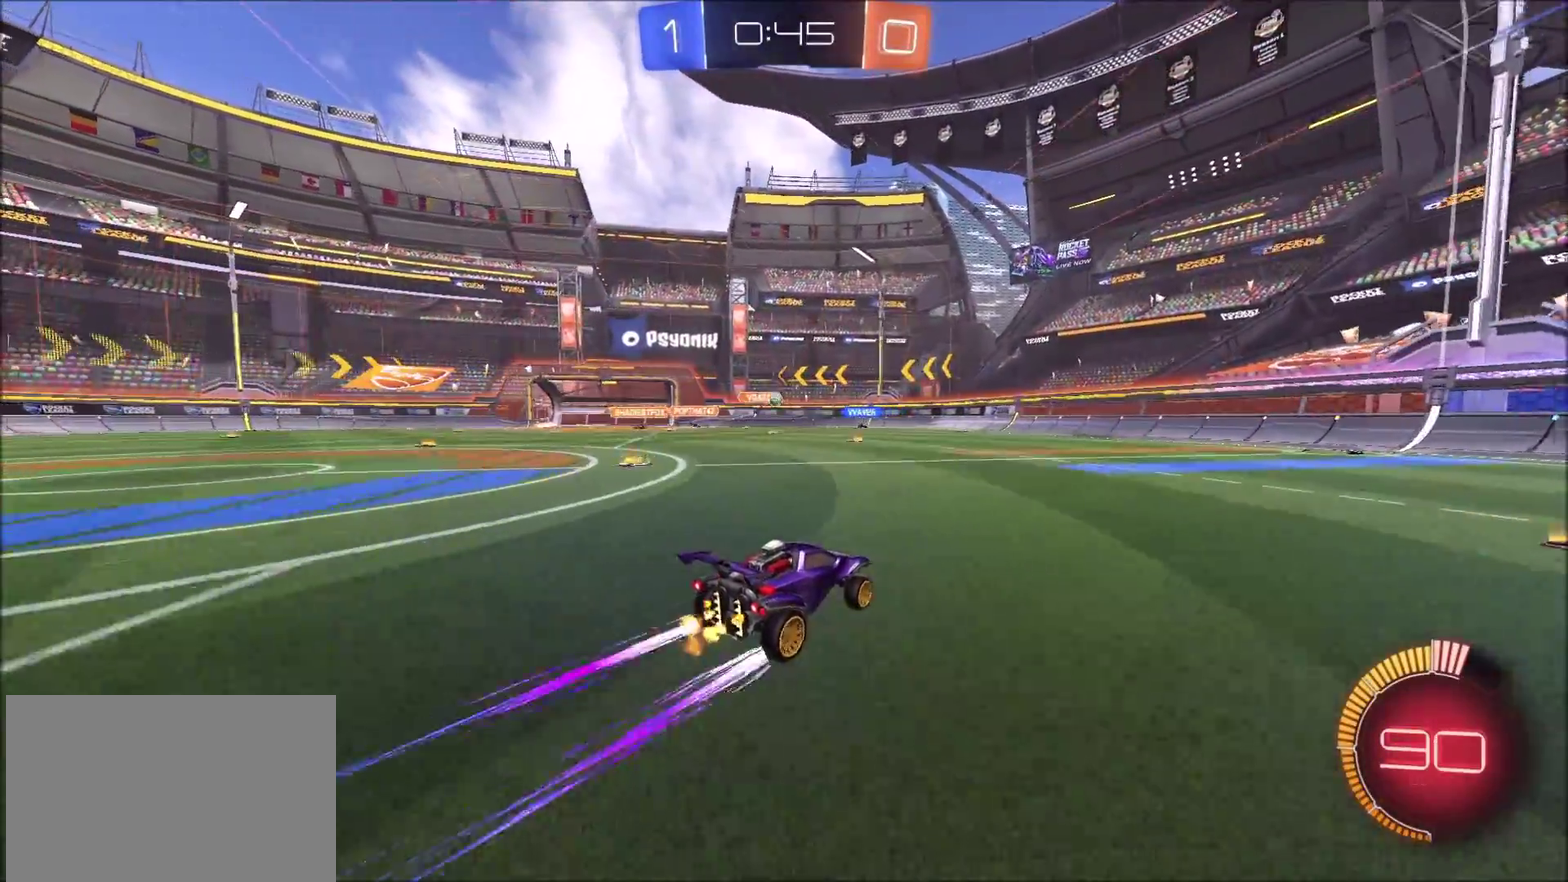
{"buttons": ["R2"], "left_stick": "center", "right_stick": "center", "events": []}
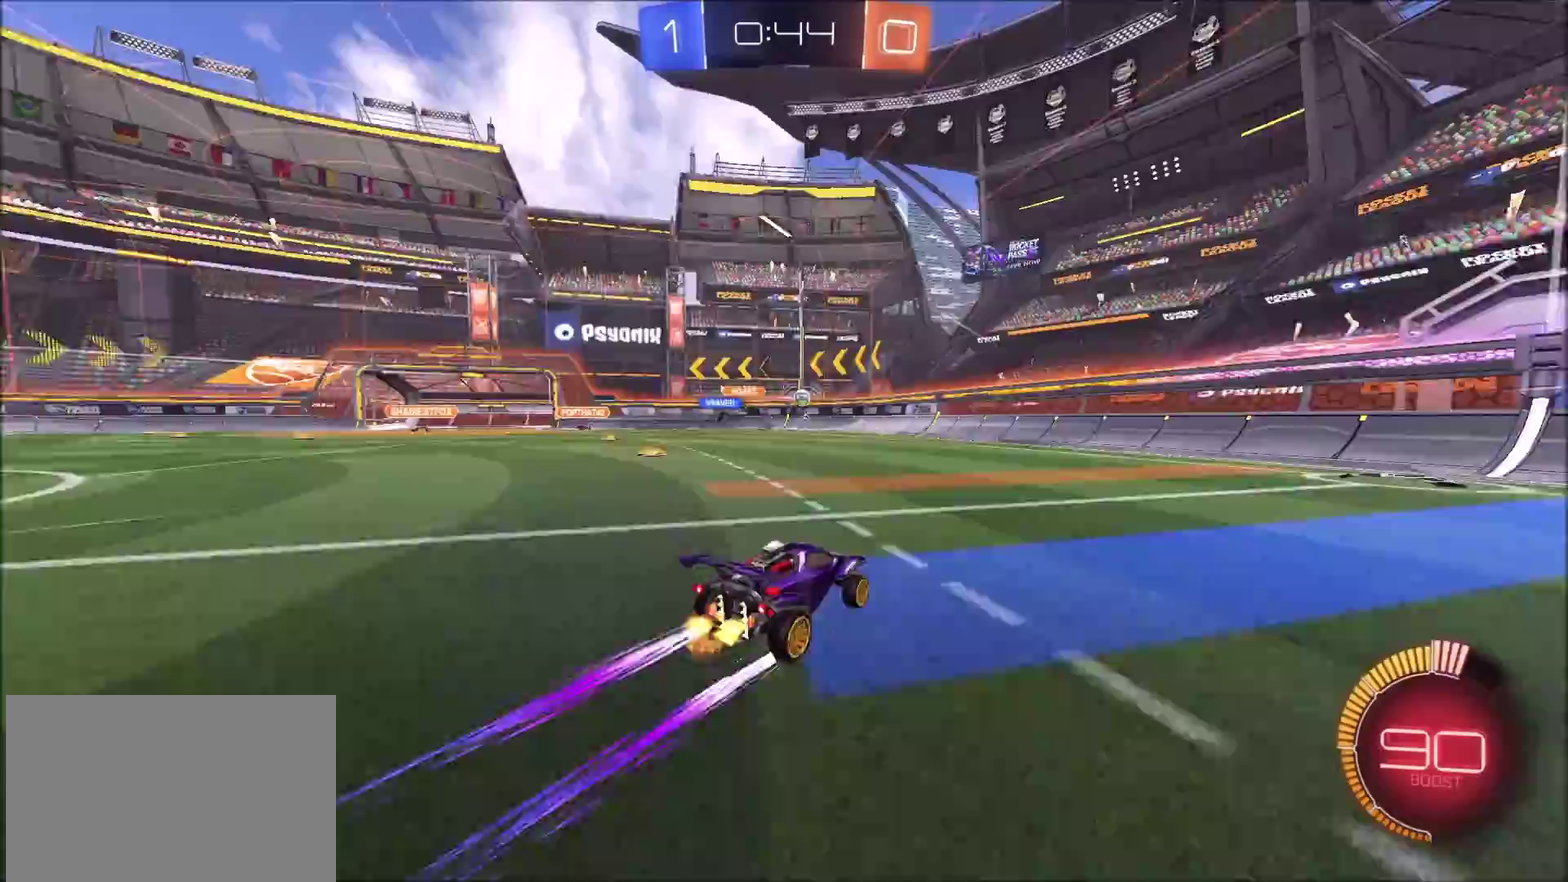
{"buttons": ["R2"], "left_stick": "up-right", "right_stick": "center", "events": [[33, "left_stick", "left"], [133, "CIRCLE", "down"], [317, "left_stick", "center"], [367, "left_stick", "up-right"], [400, "CIRCLE", "up"]]}
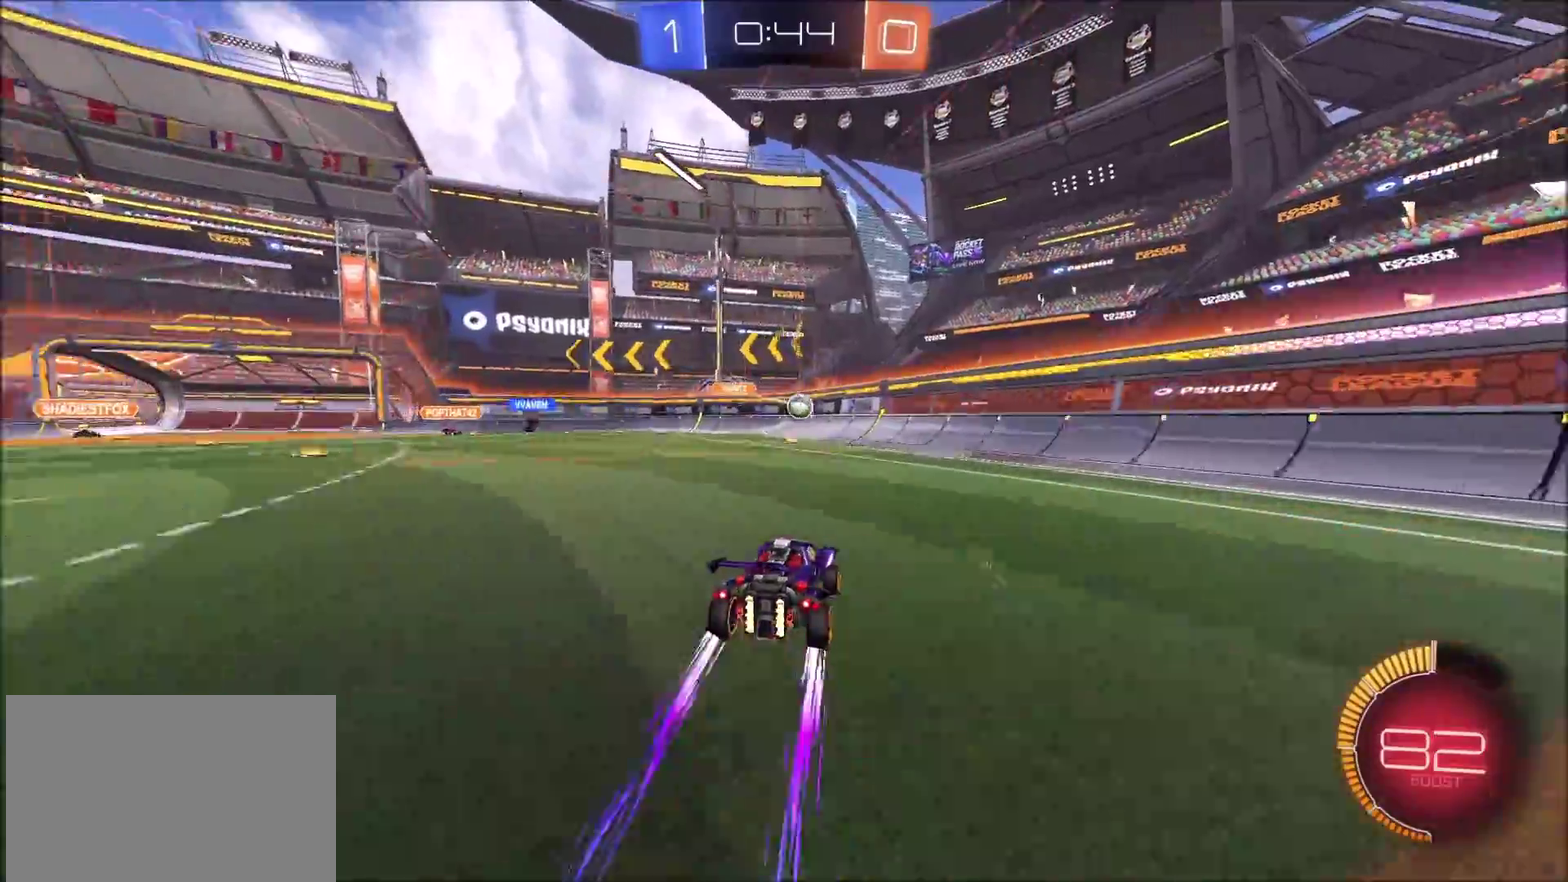
{"buttons": ["R2"], "left_stick": "left", "right_stick": "center", "events": [[50, "left_stick", "center"], [300, "left_stick", "left"], [383, "left_stick", "center"], [500, "left_stick", "left"]]}
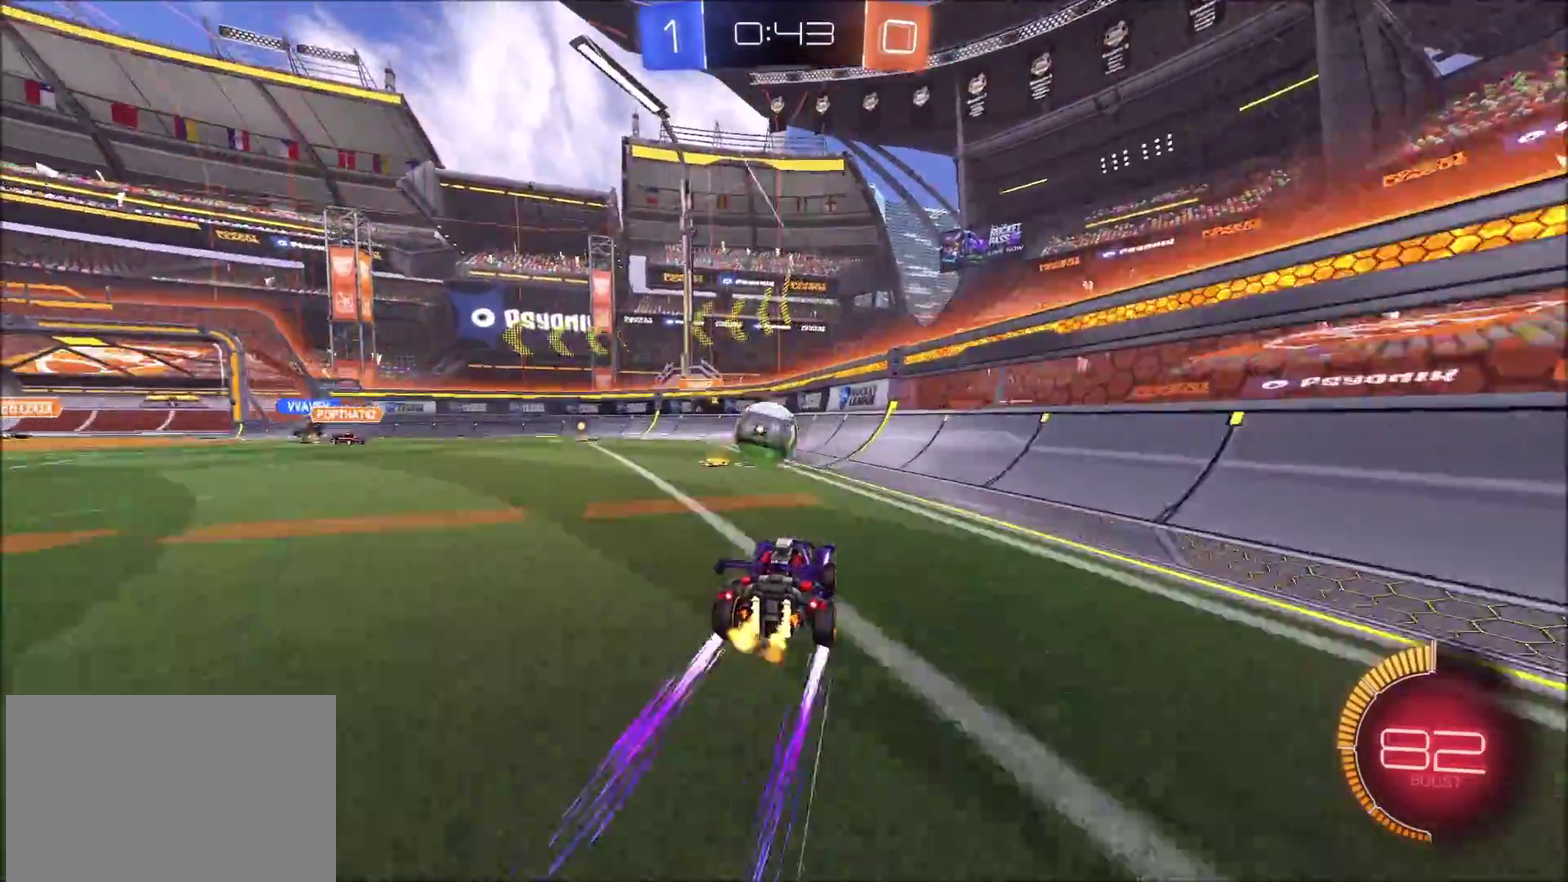
{"buttons": ["R2"], "left_stick": "up-right", "right_stick": "center", "events": [[133, "left_stick", "down-left"], [200, "CROSS", "down"], [200, "left_stick", "down"], [283, "CROSS", "up"], [300, "left_stick", "down-right"], [350, "TRIANGLE", "down"], [417, "left_stick", "right"], [483, "TRIANGLE", "up"], [500, "left_stick", "up-right"]]}
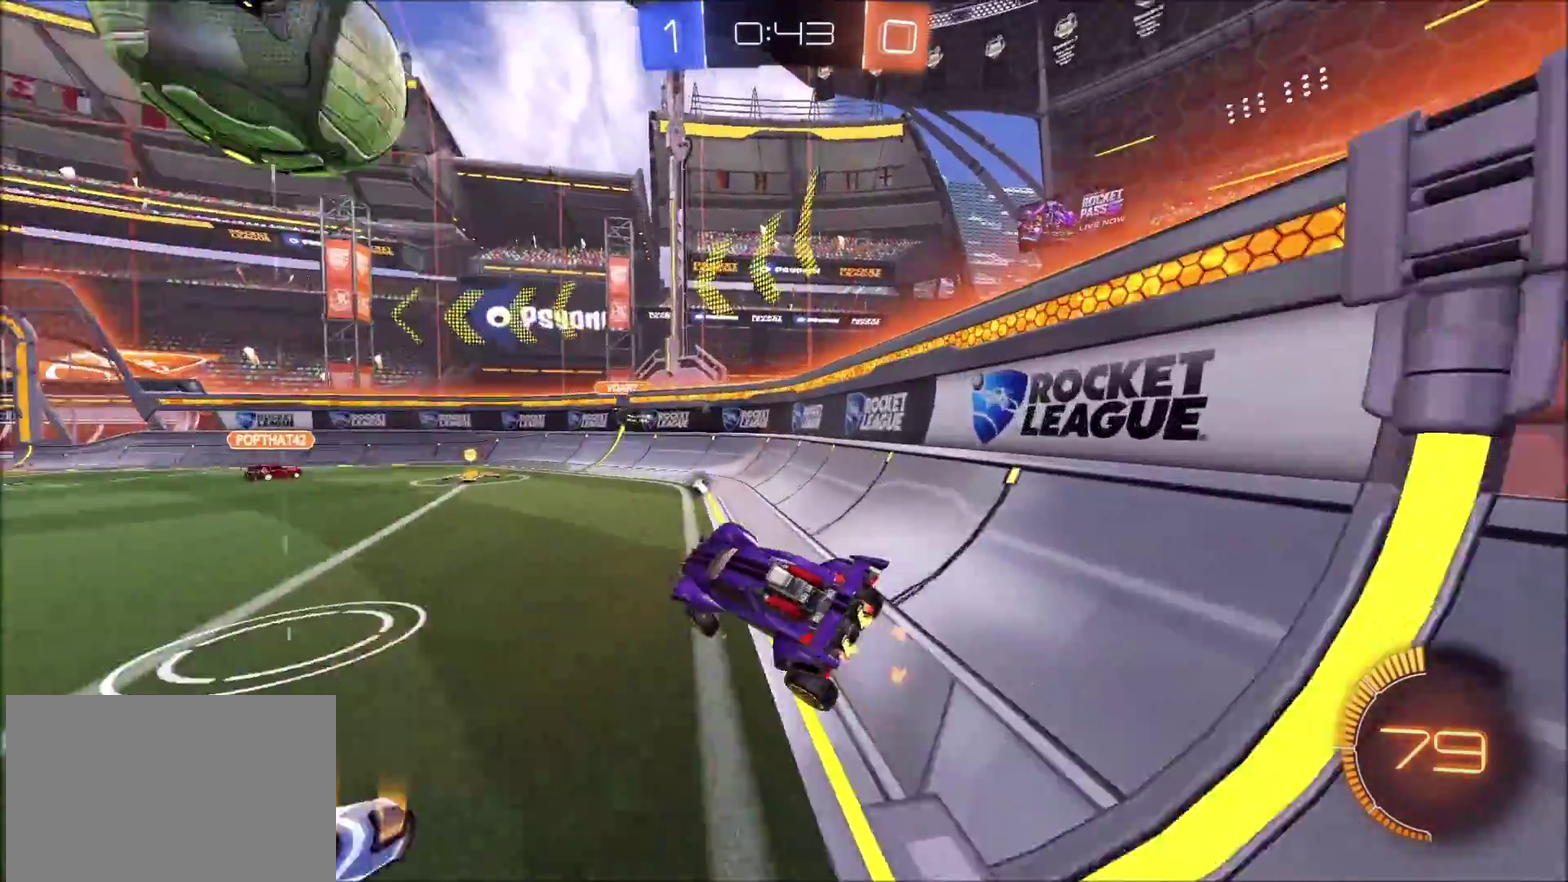
{"buttons": ["R2"], "left_stick": "up-left", "right_stick": "center"}
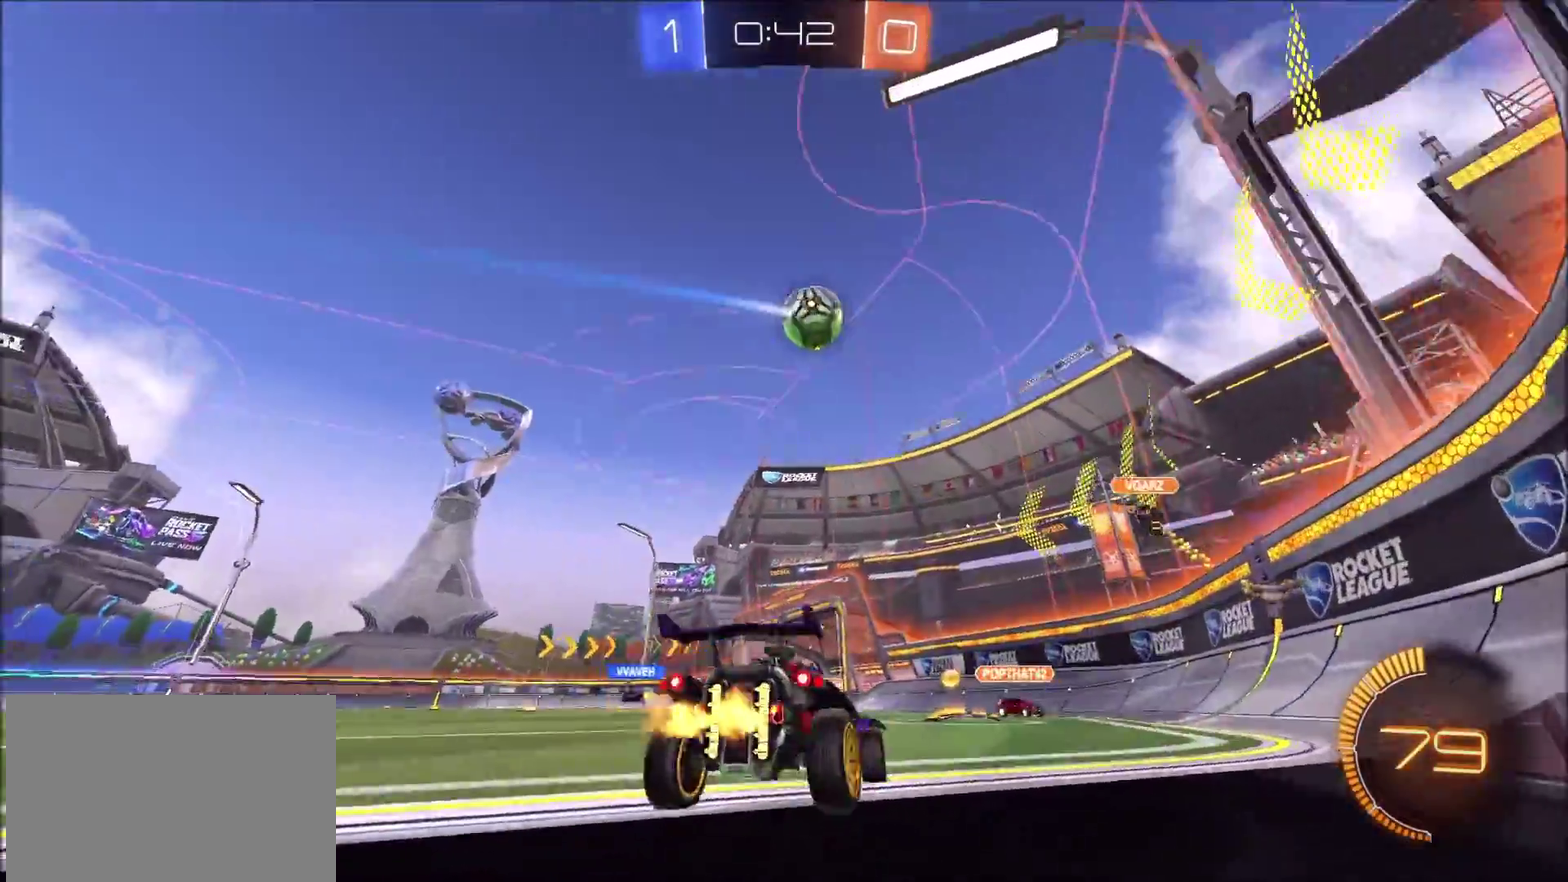
{"buttons": ["CIRCLE", "R2"], "left_stick": "left", "right_stick": "center"}